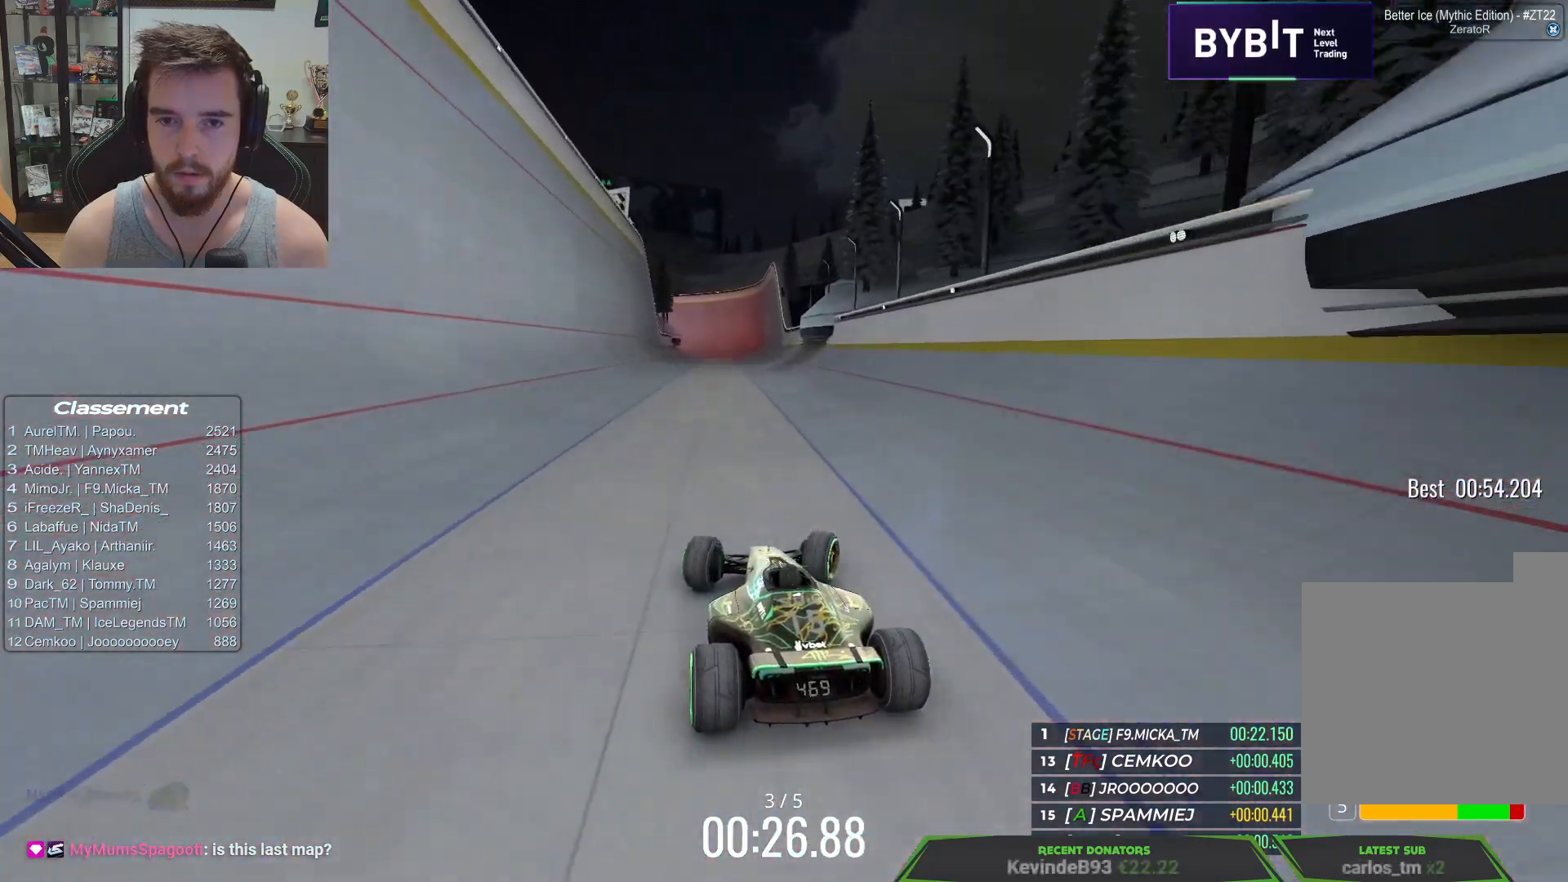
Gameplay with keyboard; each line is a JSON object with the keys held at the frame after it. "events" lists presses ("down") and releases ("up") of "down", "left", "right" and "up" between this image and that frame as [ms after this image, input, new state], when the widget could be followed in between. No other keys are recorded. Mouse input is not recorded.
{"keys": ["left", "up"], "events": [[183, "right", "up"], [383, "left", "down"]]}
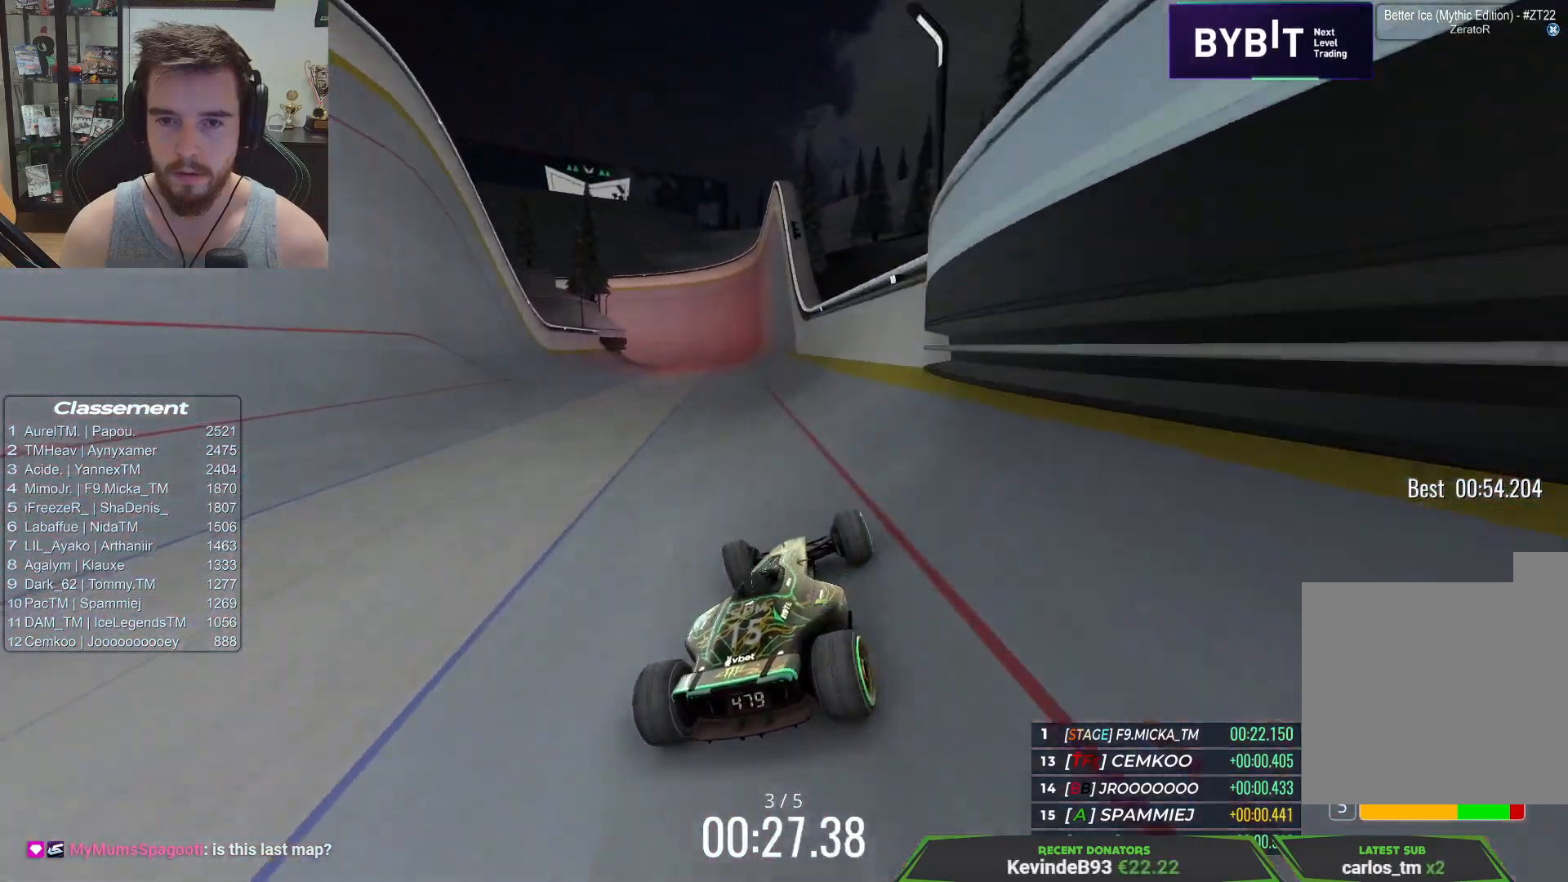
{"keys": ["up"], "events": [[150, "left", "up"], [350, "left", "down"], [500, "left", "up"]]}
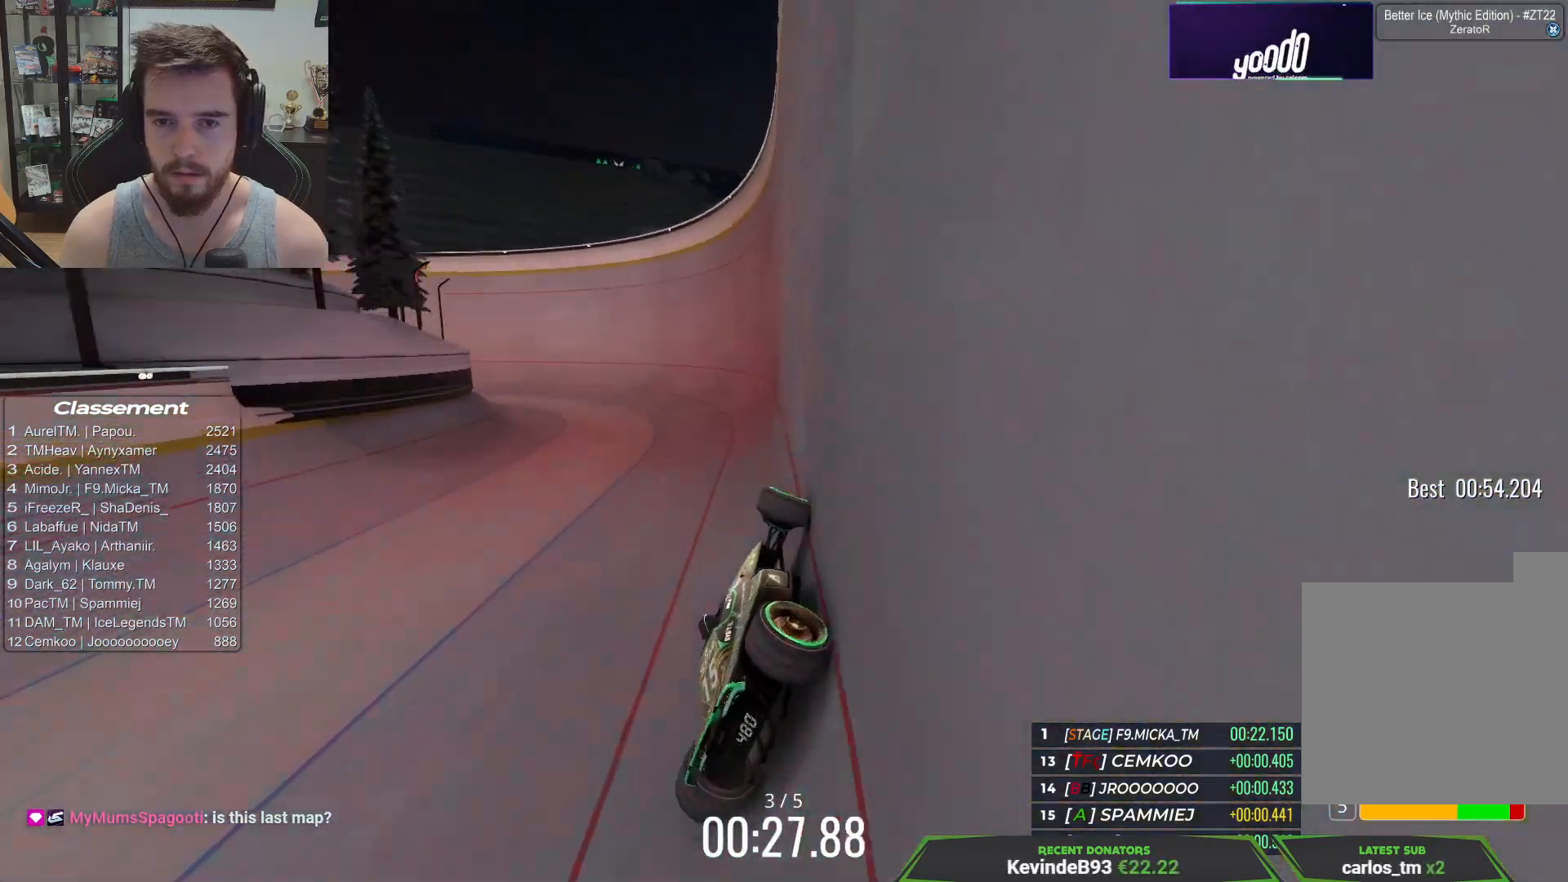
{"keys": ["left", "up"], "events": [[333, "left", "down"]]}
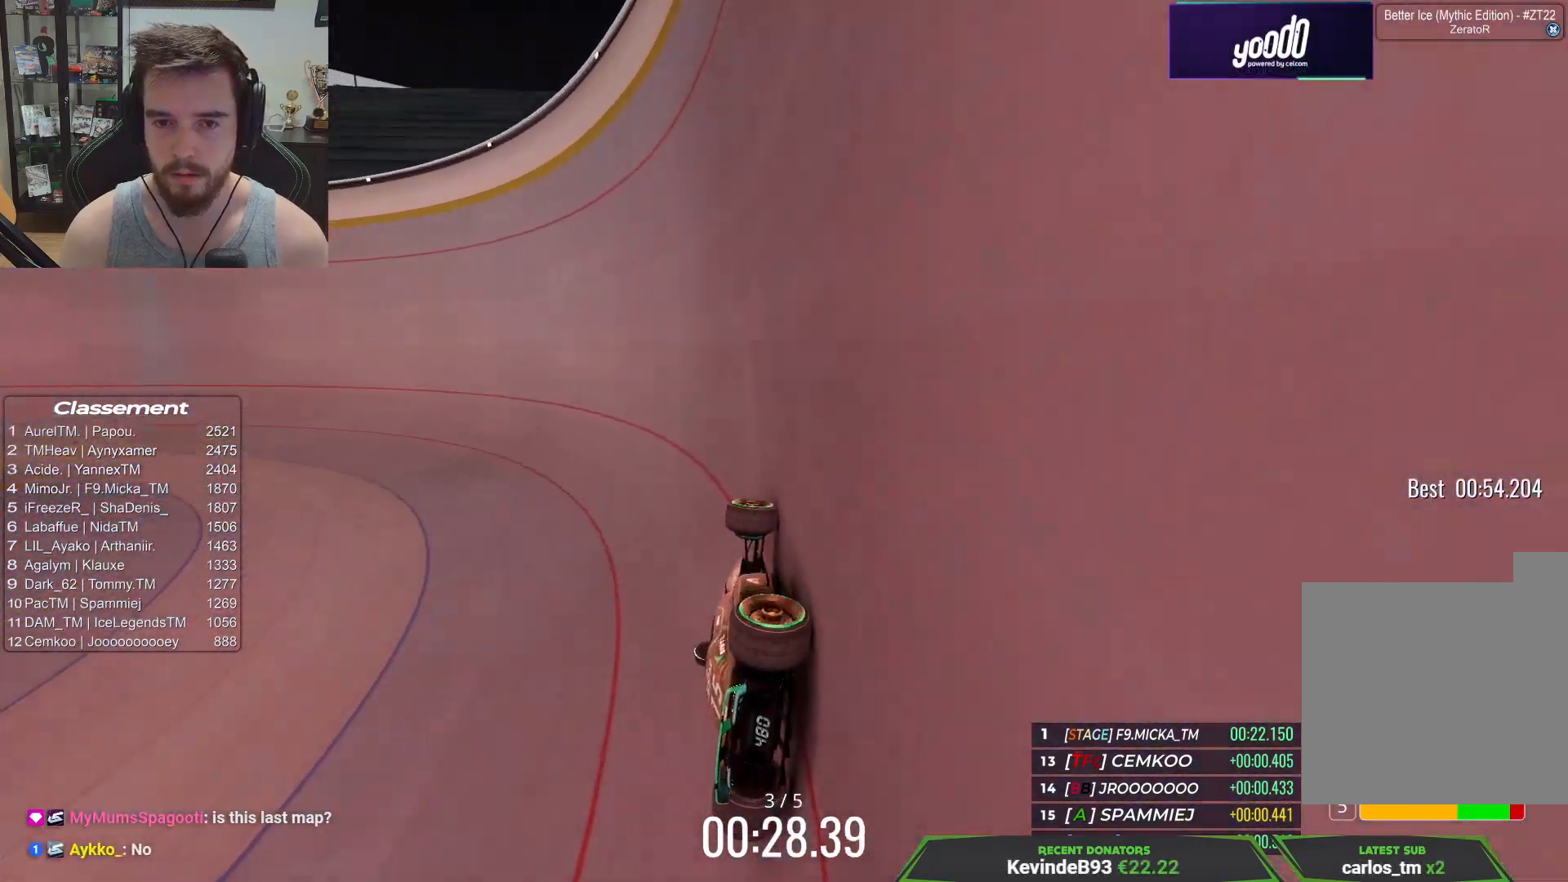
{"keys": ["left", "up"], "events": []}
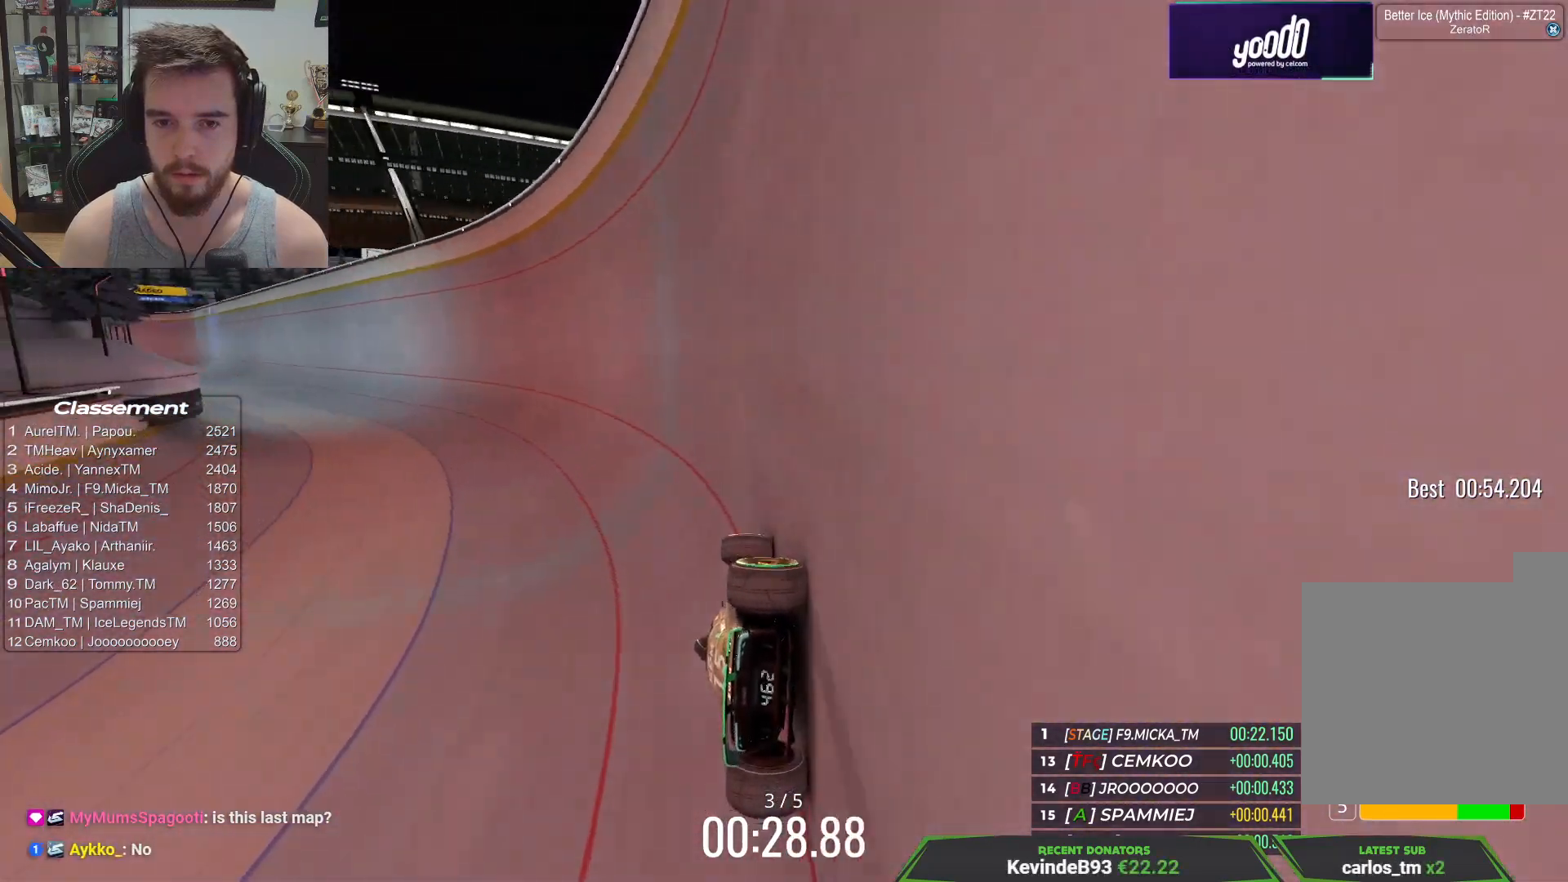
{"keys": ["right", "up"], "events": [[83, "left", "up"], [150, "left", "down"], [333, "left", "up"], [367, "right", "down"]]}
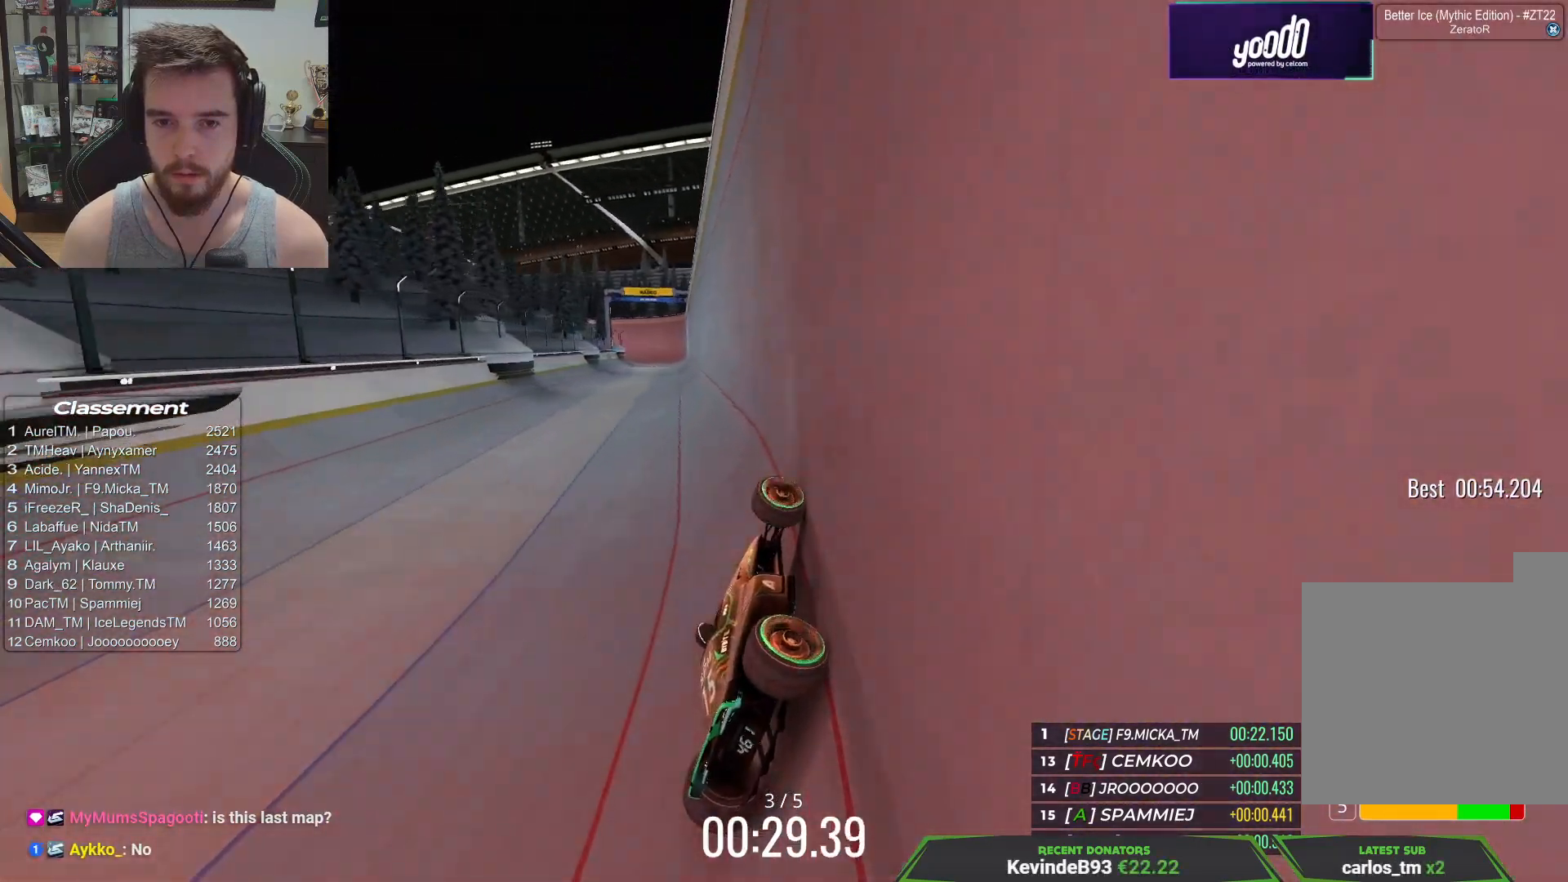
{"keys": ["right", "up"], "events": []}
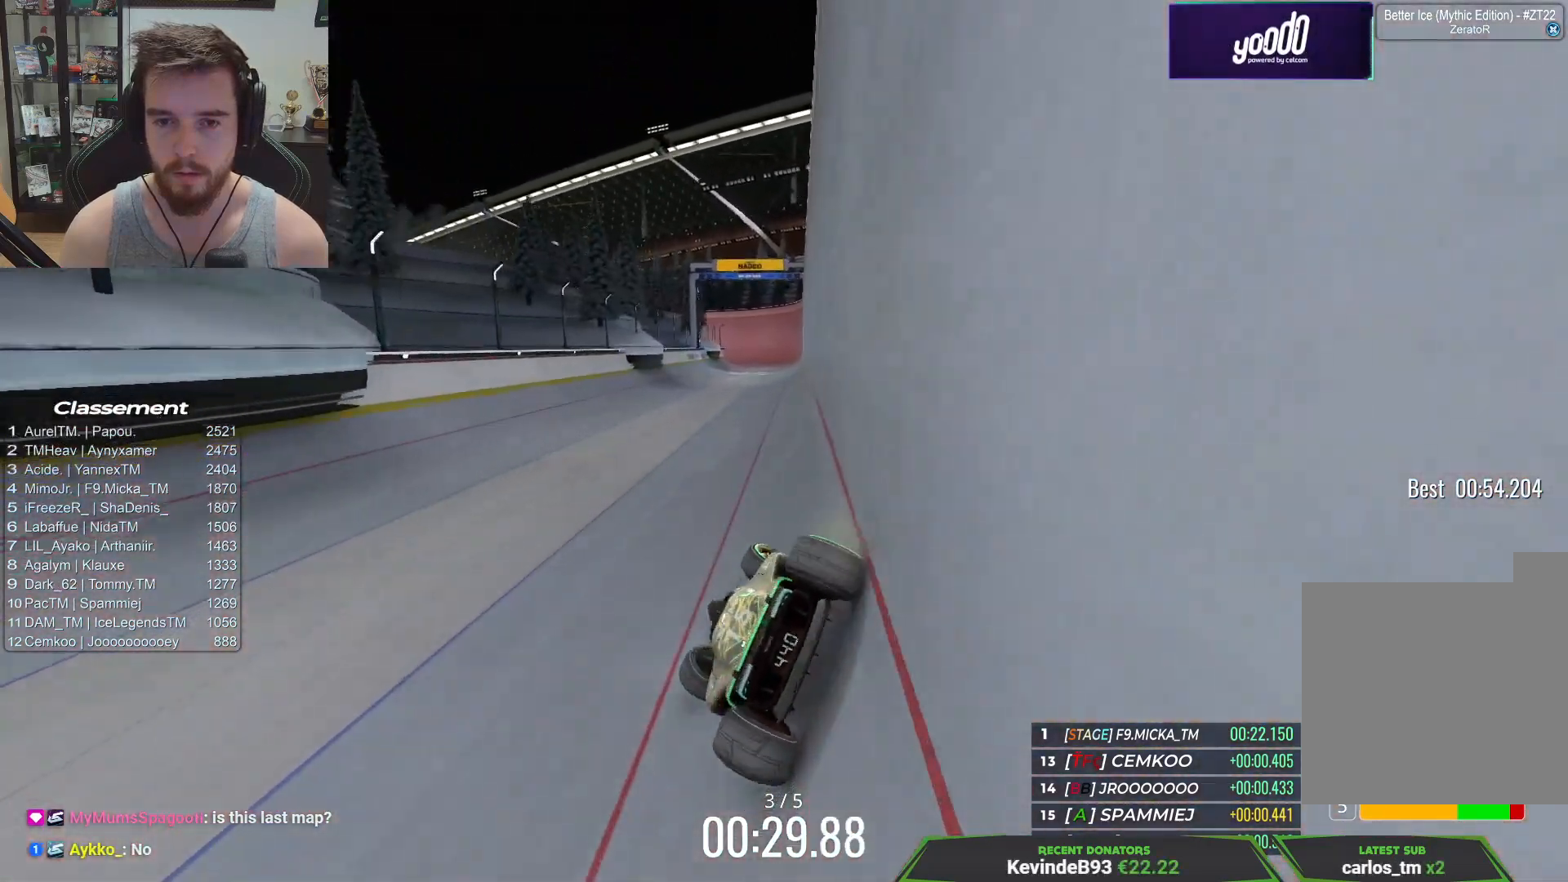
{"keys": ["right", "up"], "events": []}
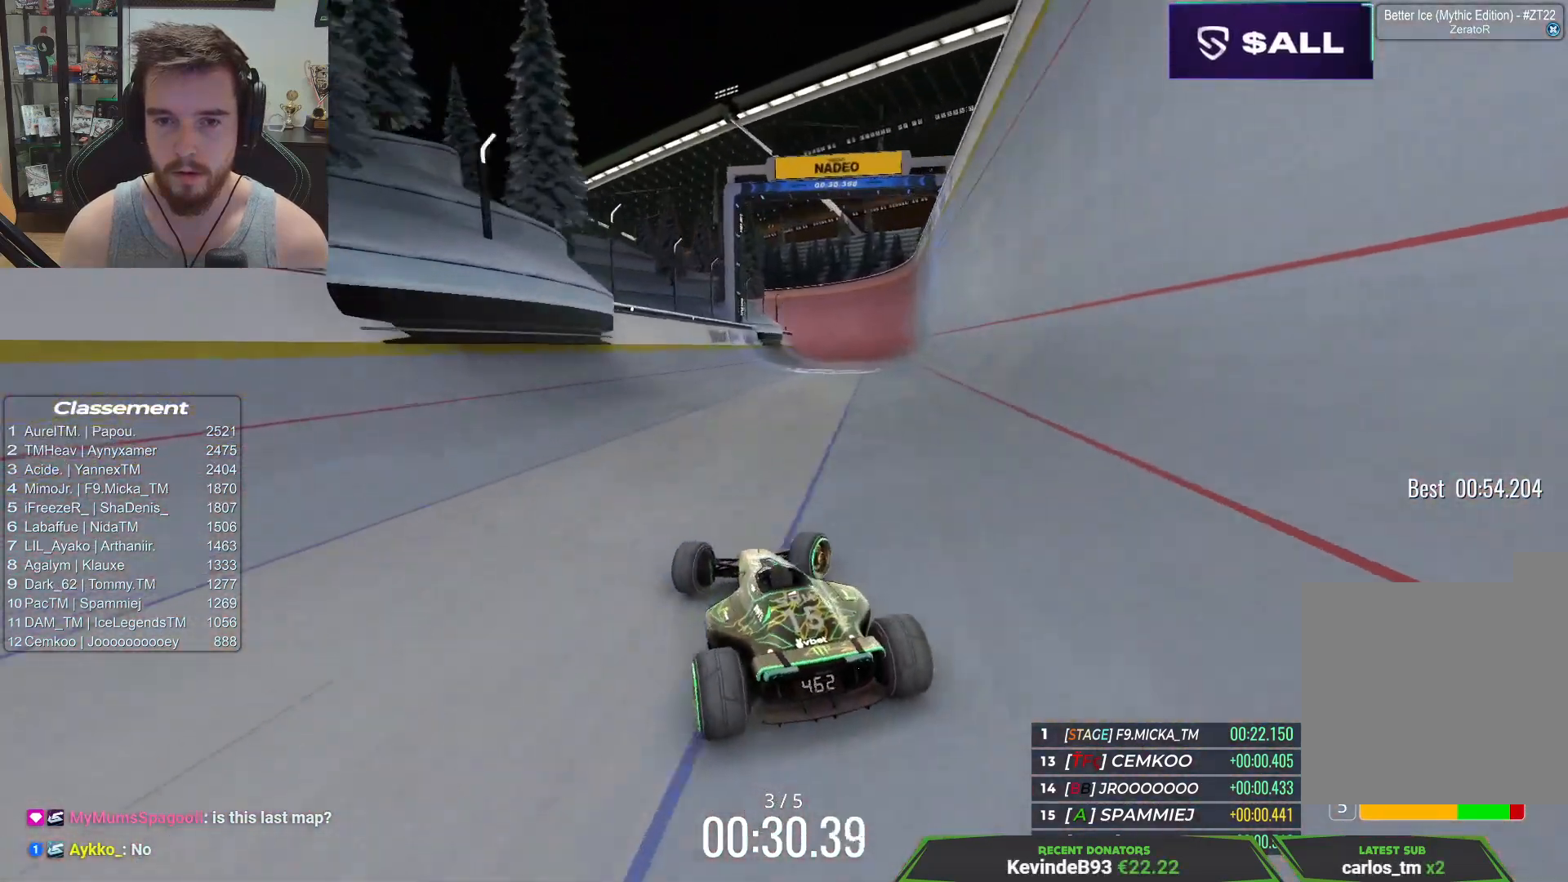
{"keys": ["left", "up"], "events": [[267, "right", "up"], [300, "left", "down"]]}
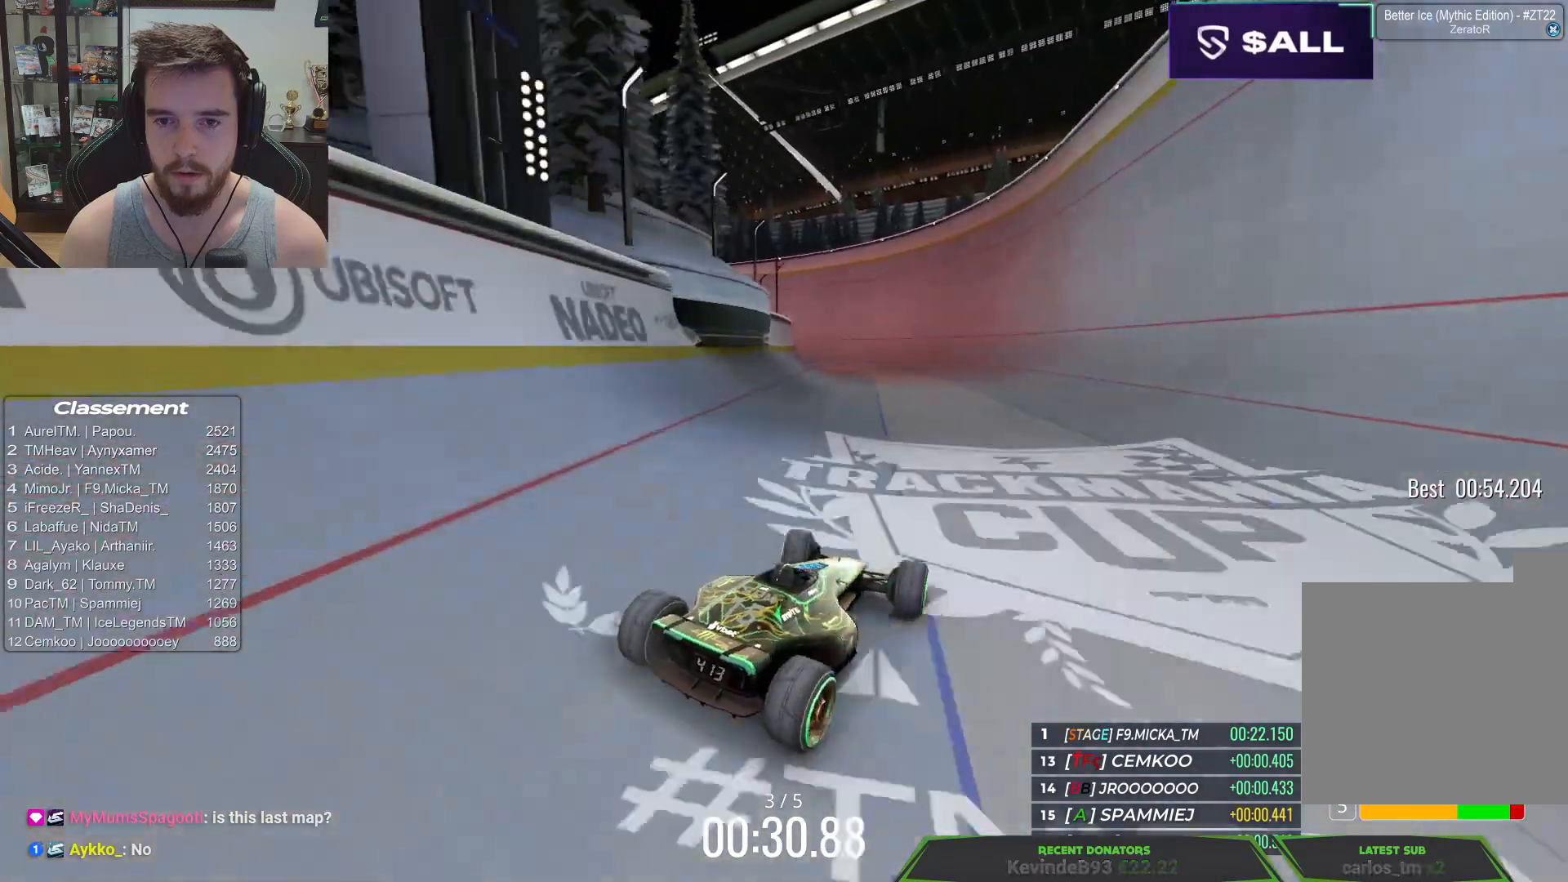
{"keys": ["left", "up"], "events": [[50, "left", "up"], [167, "left", "down"]]}
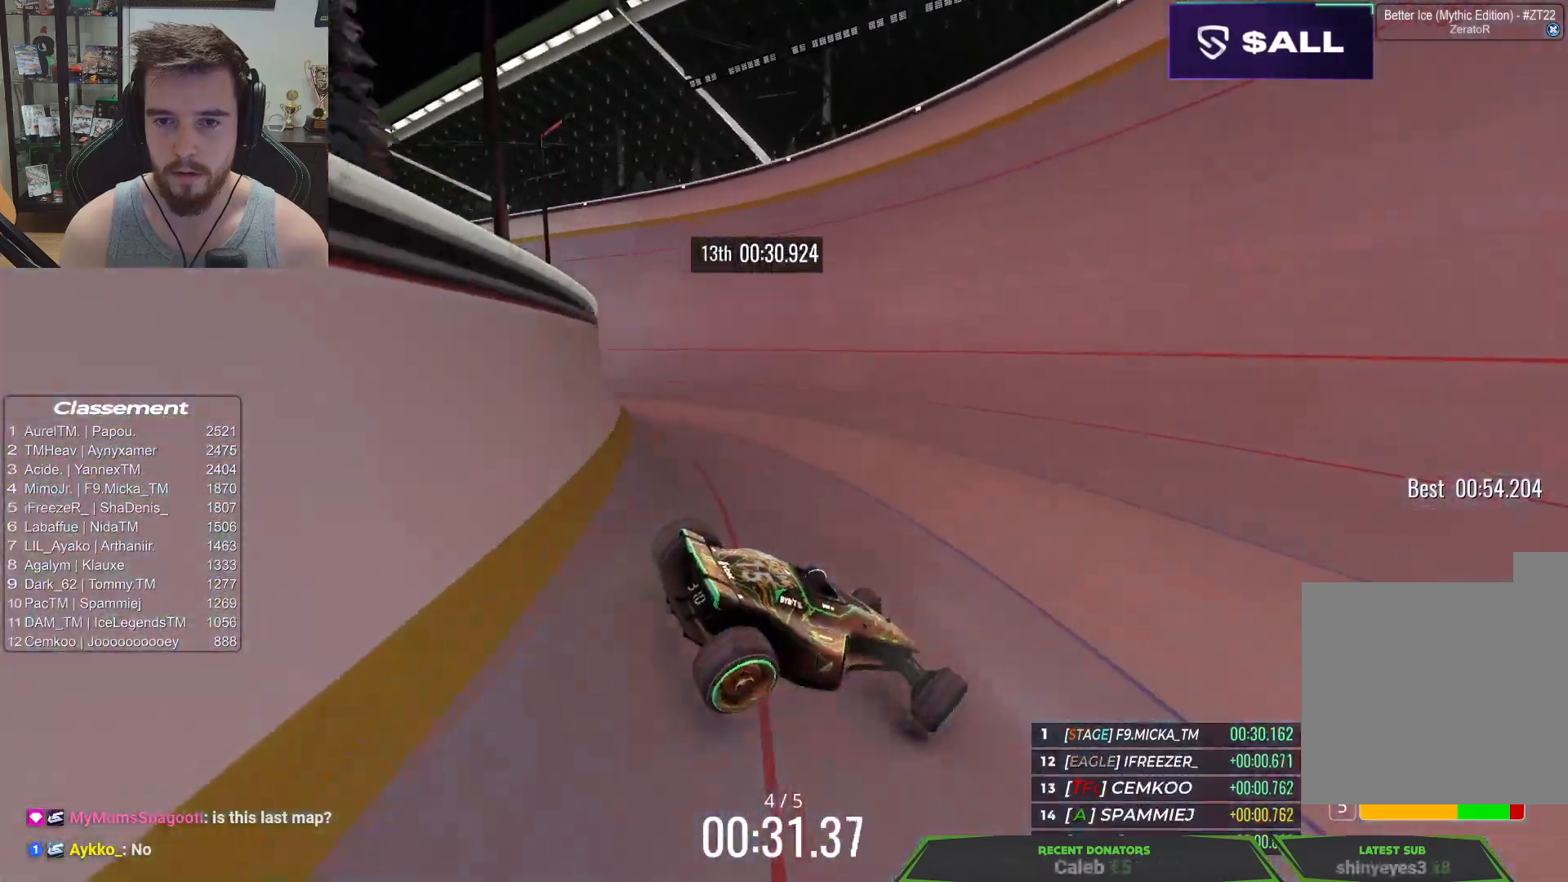
{"keys": ["up"], "events": [[217, "left", "up"]]}
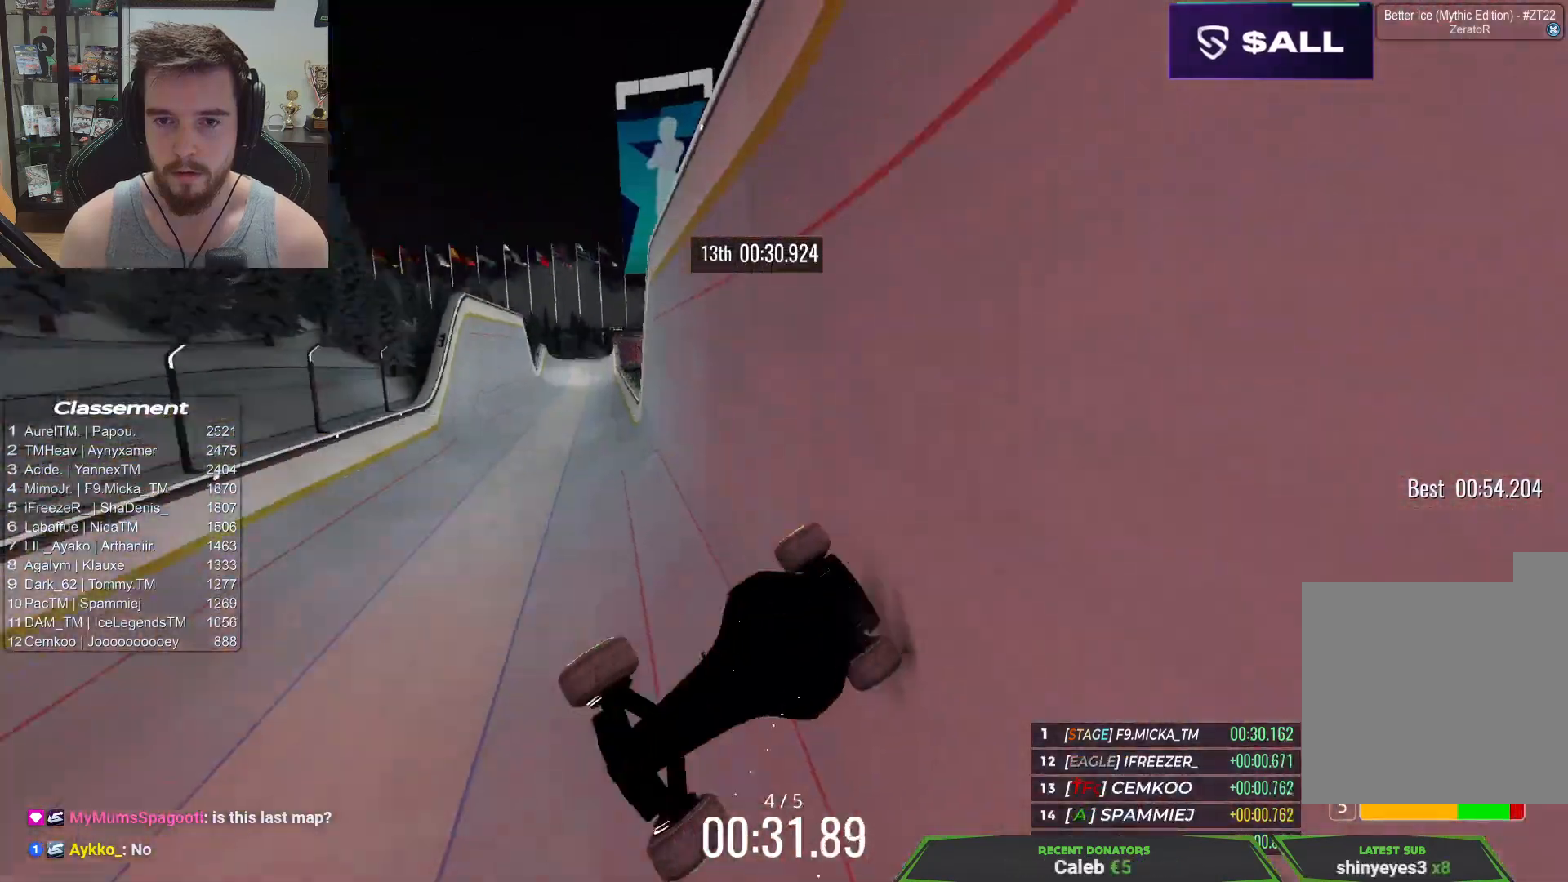
{"keys": ["up"], "events": []}
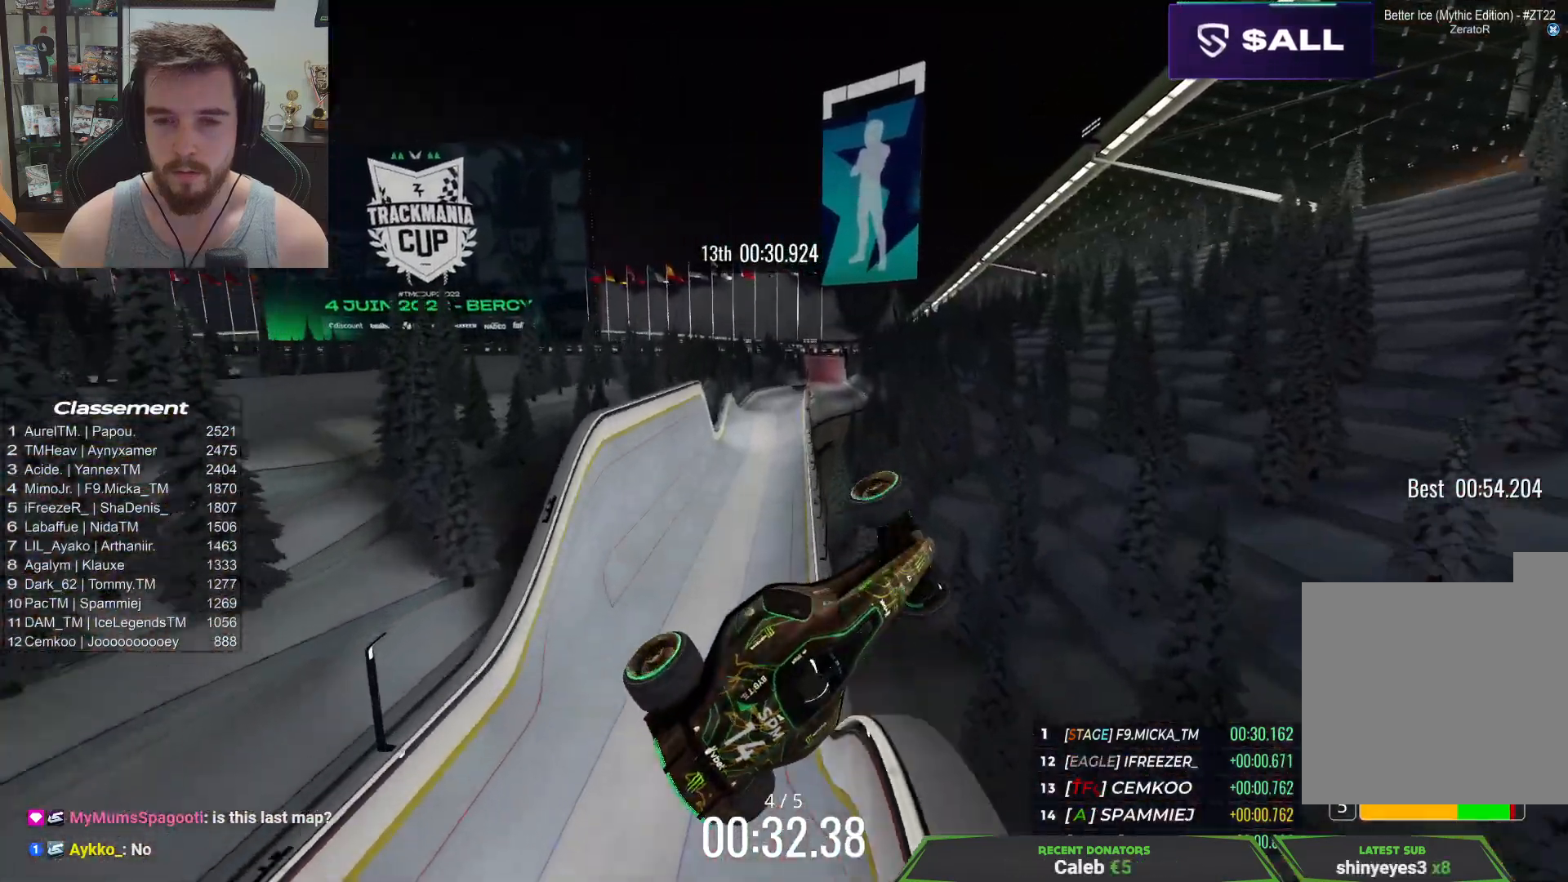
{"keys": ["up"], "events": []}
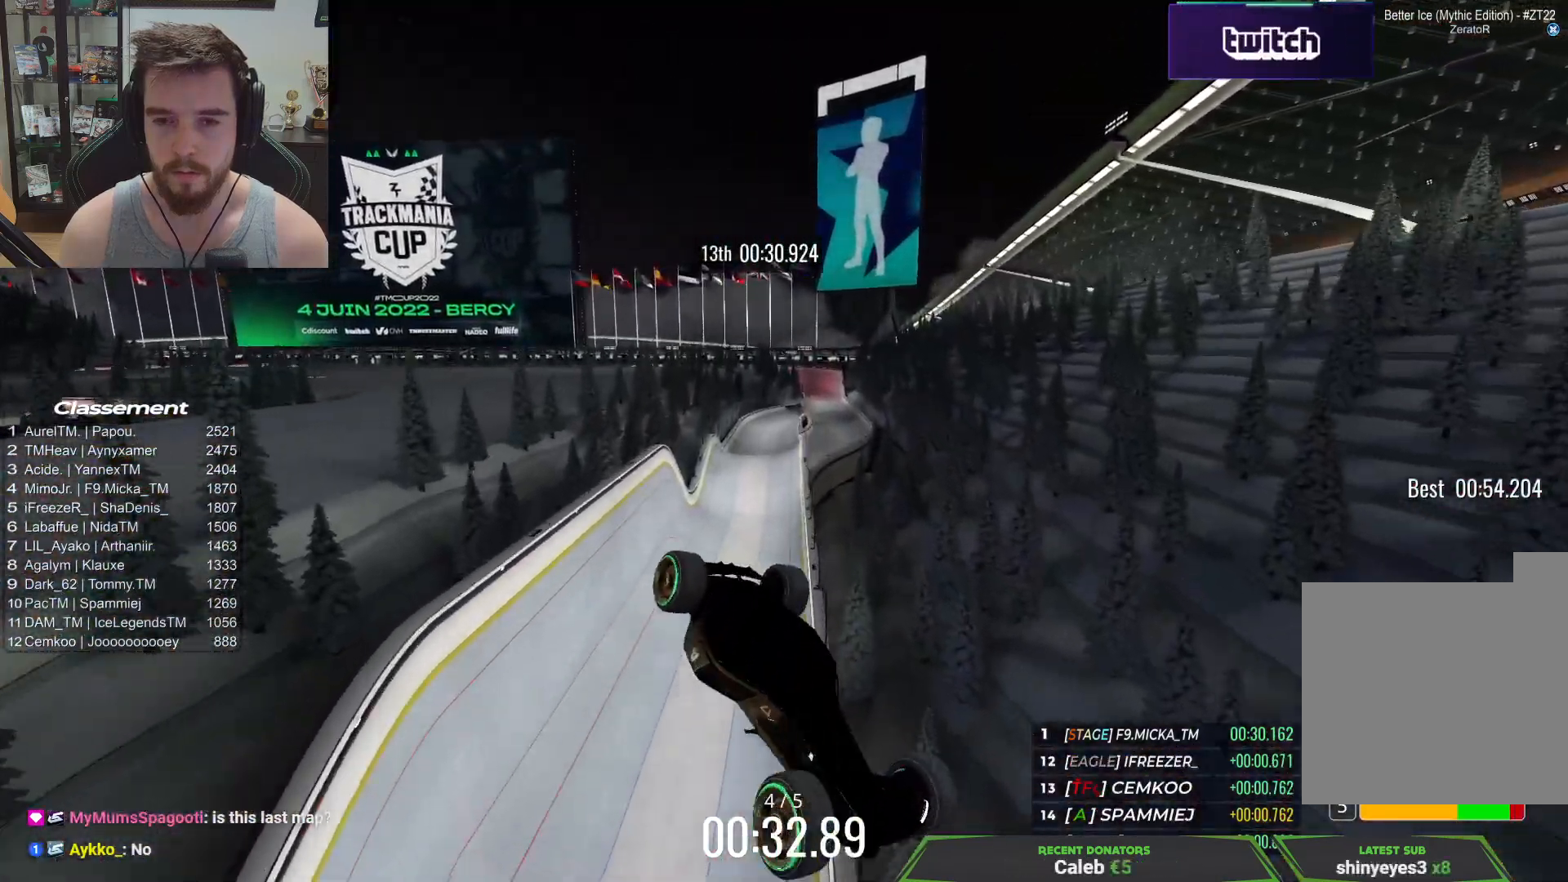
{"keys": ["up"], "events": []}
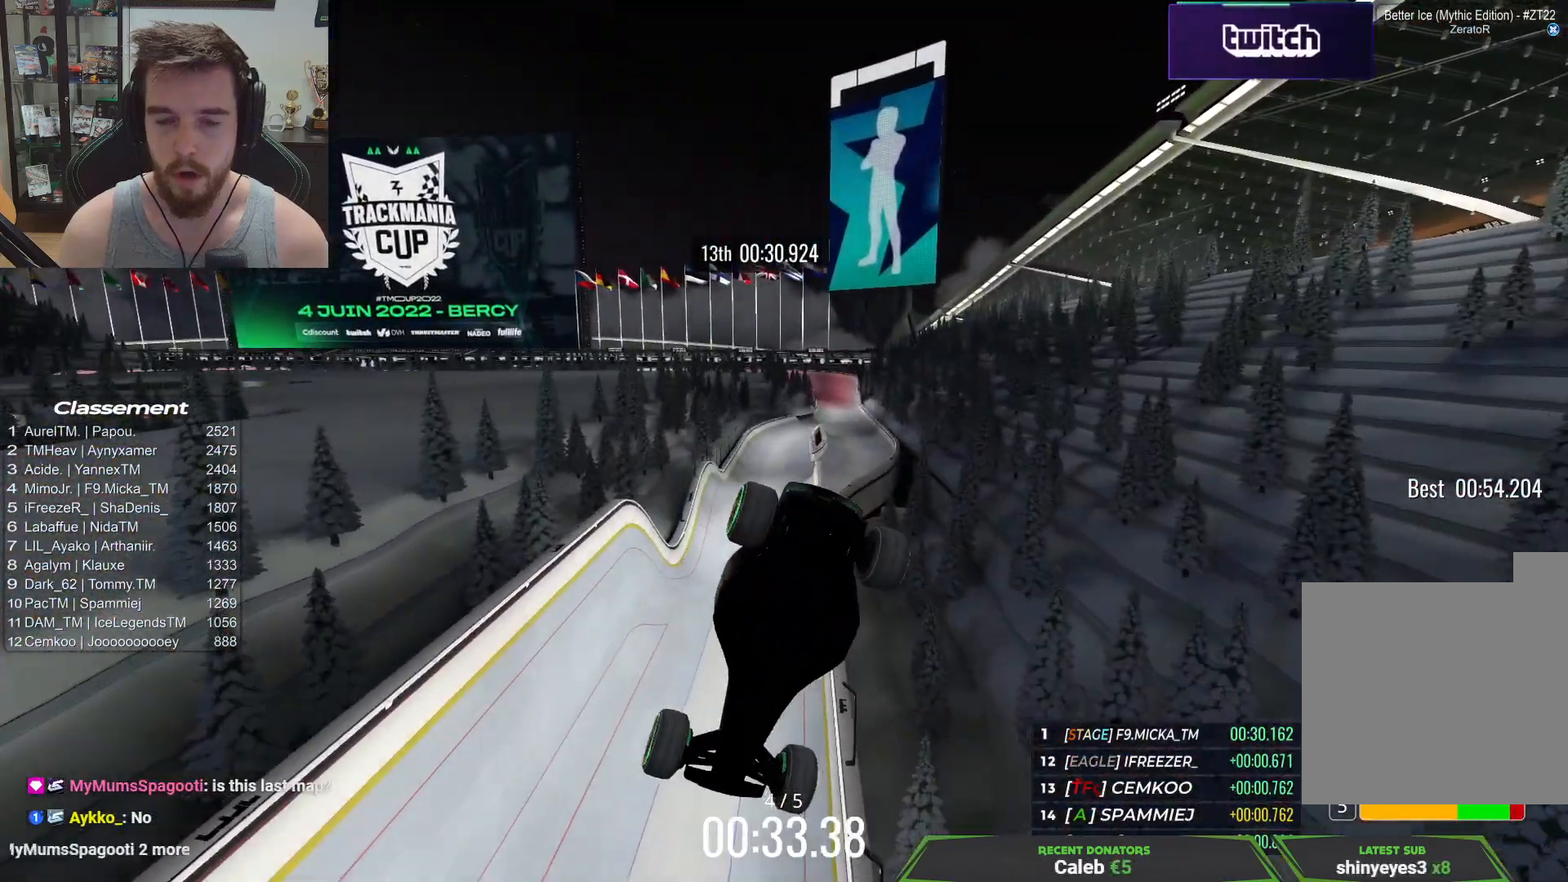
{"keys": ["up"], "events": []}
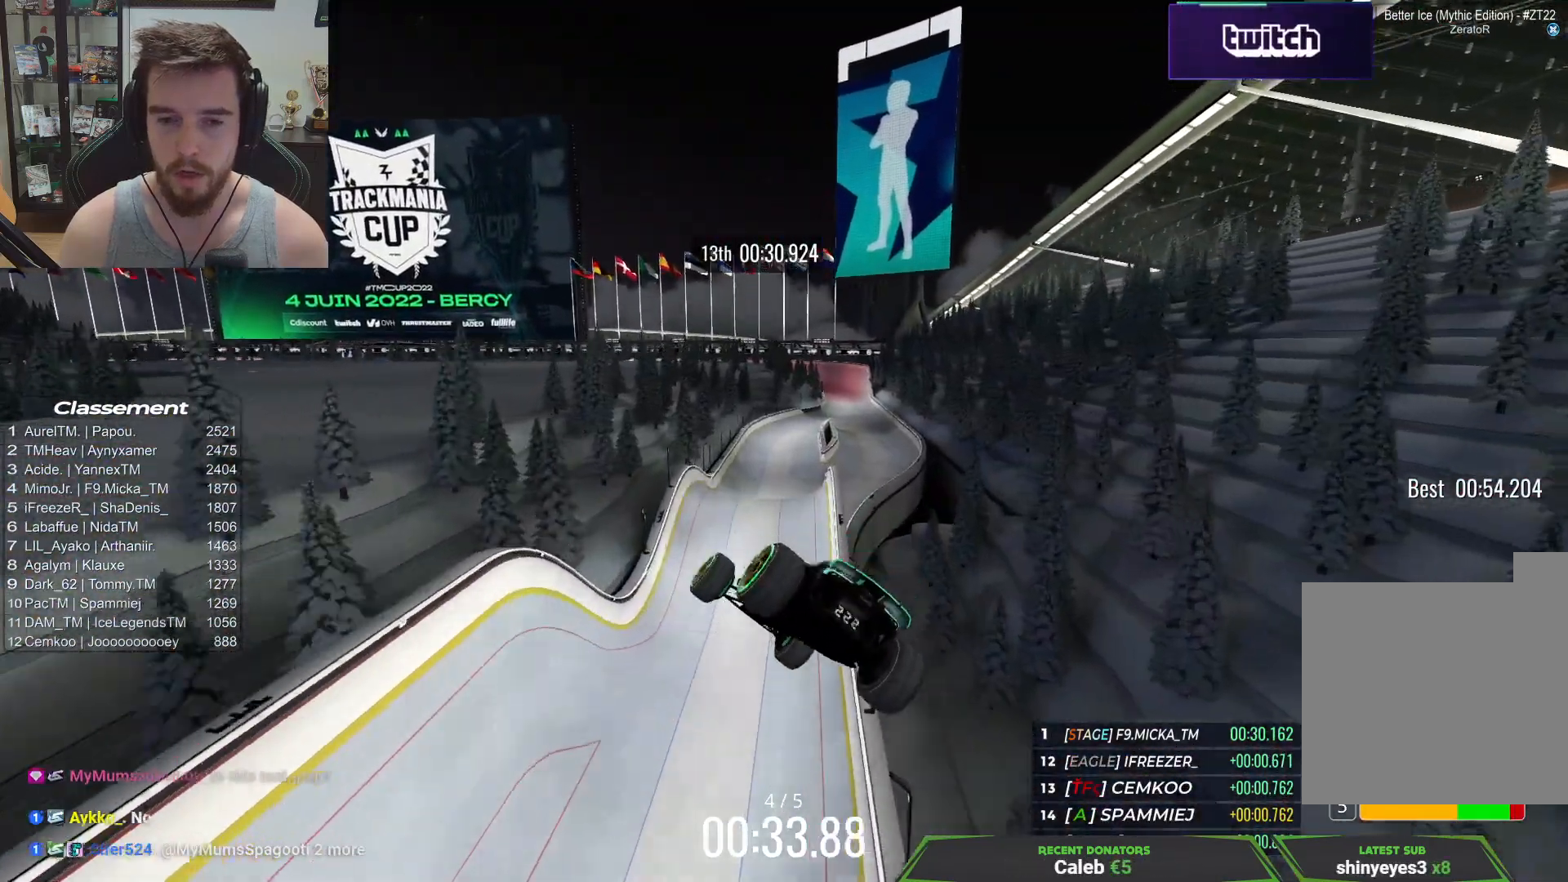
{"keys": ["left", "up"], "events": [[17, "left", "down"]]}
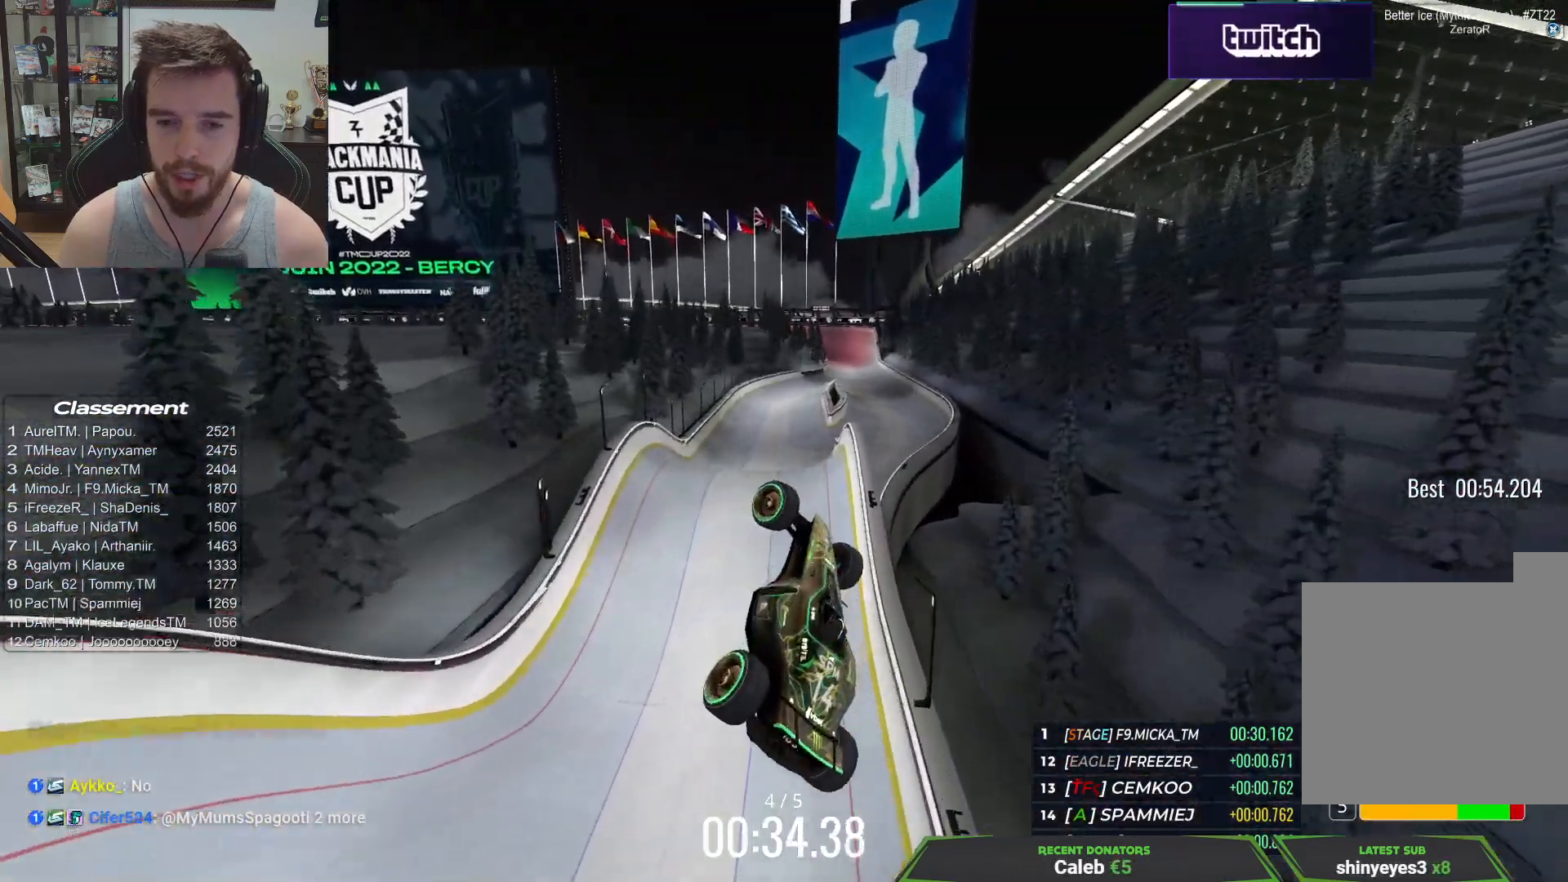
{"keys": ["down", "left", "up"], "events": [[350, "down", "down"]]}
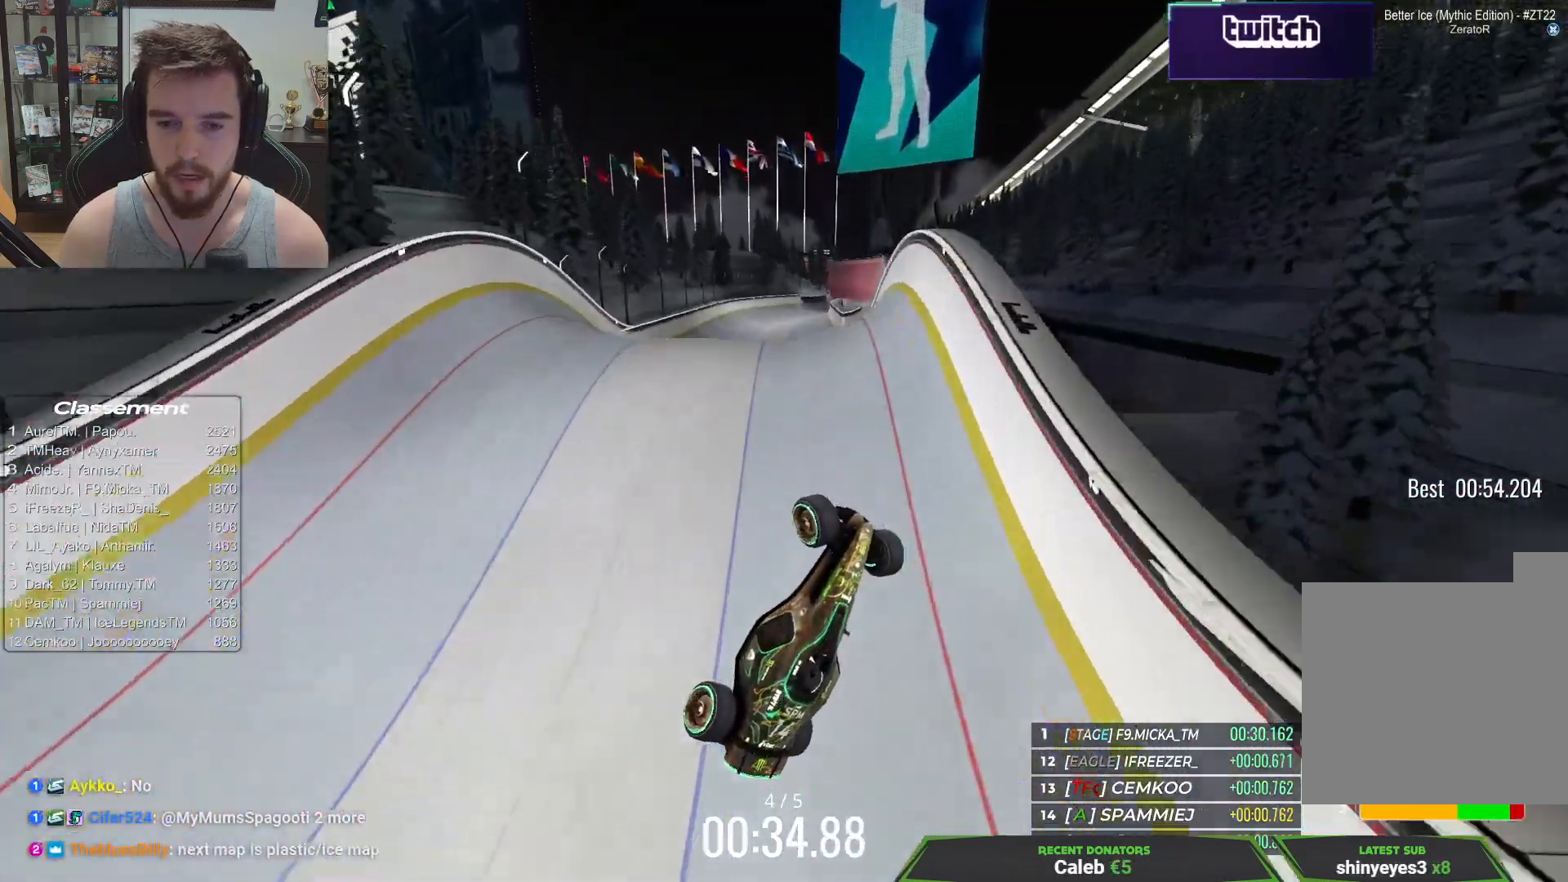
{"keys": ["left", "up"], "events": [[217, "down", "up"]]}
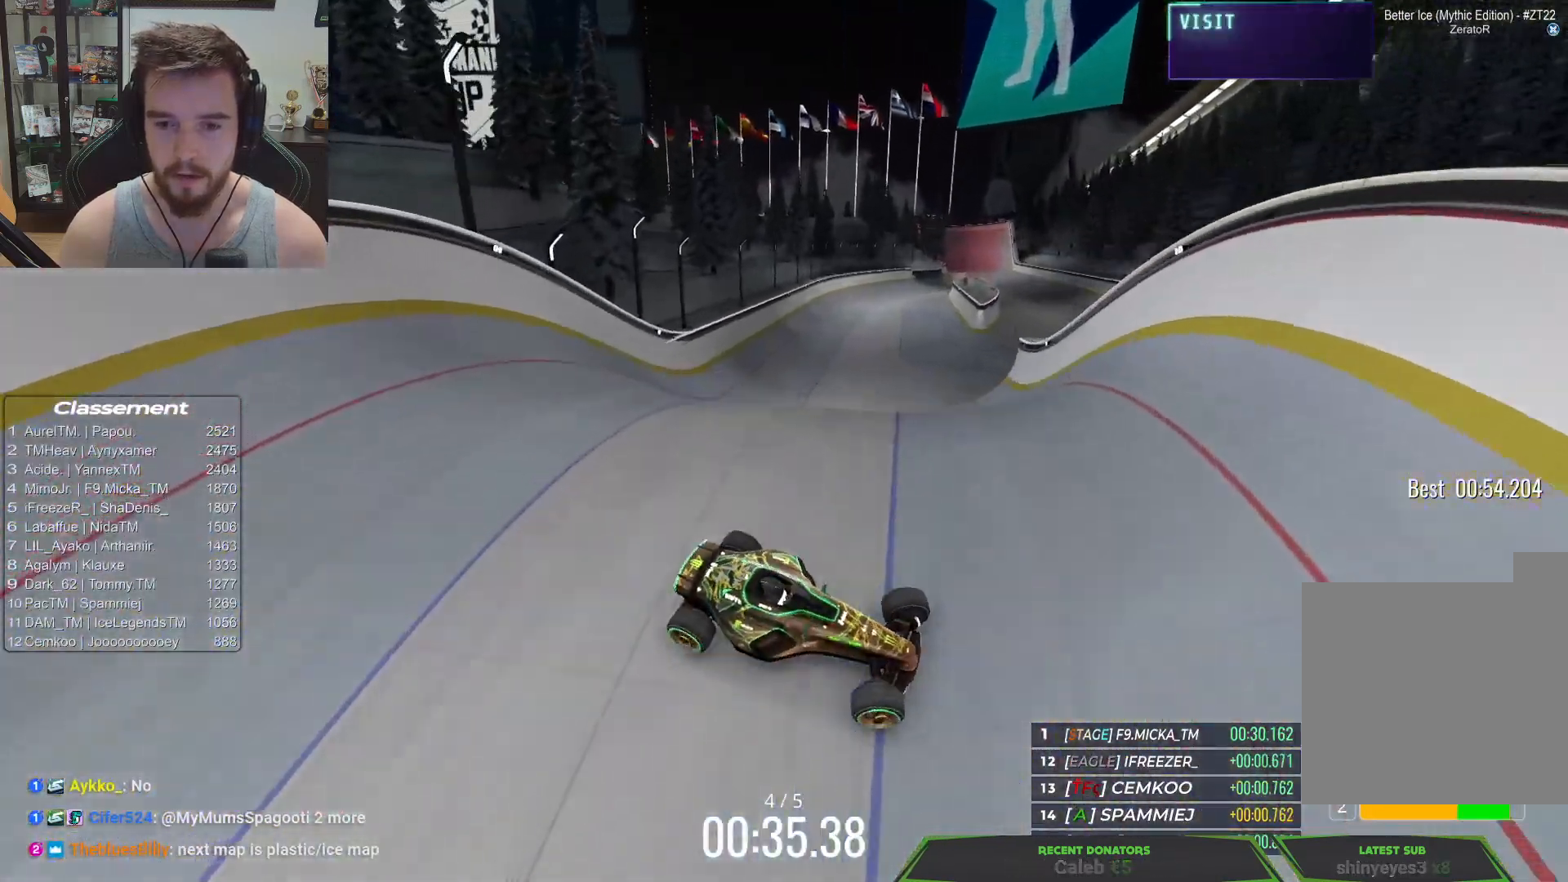
{"keys": ["left", "up"], "events": []}
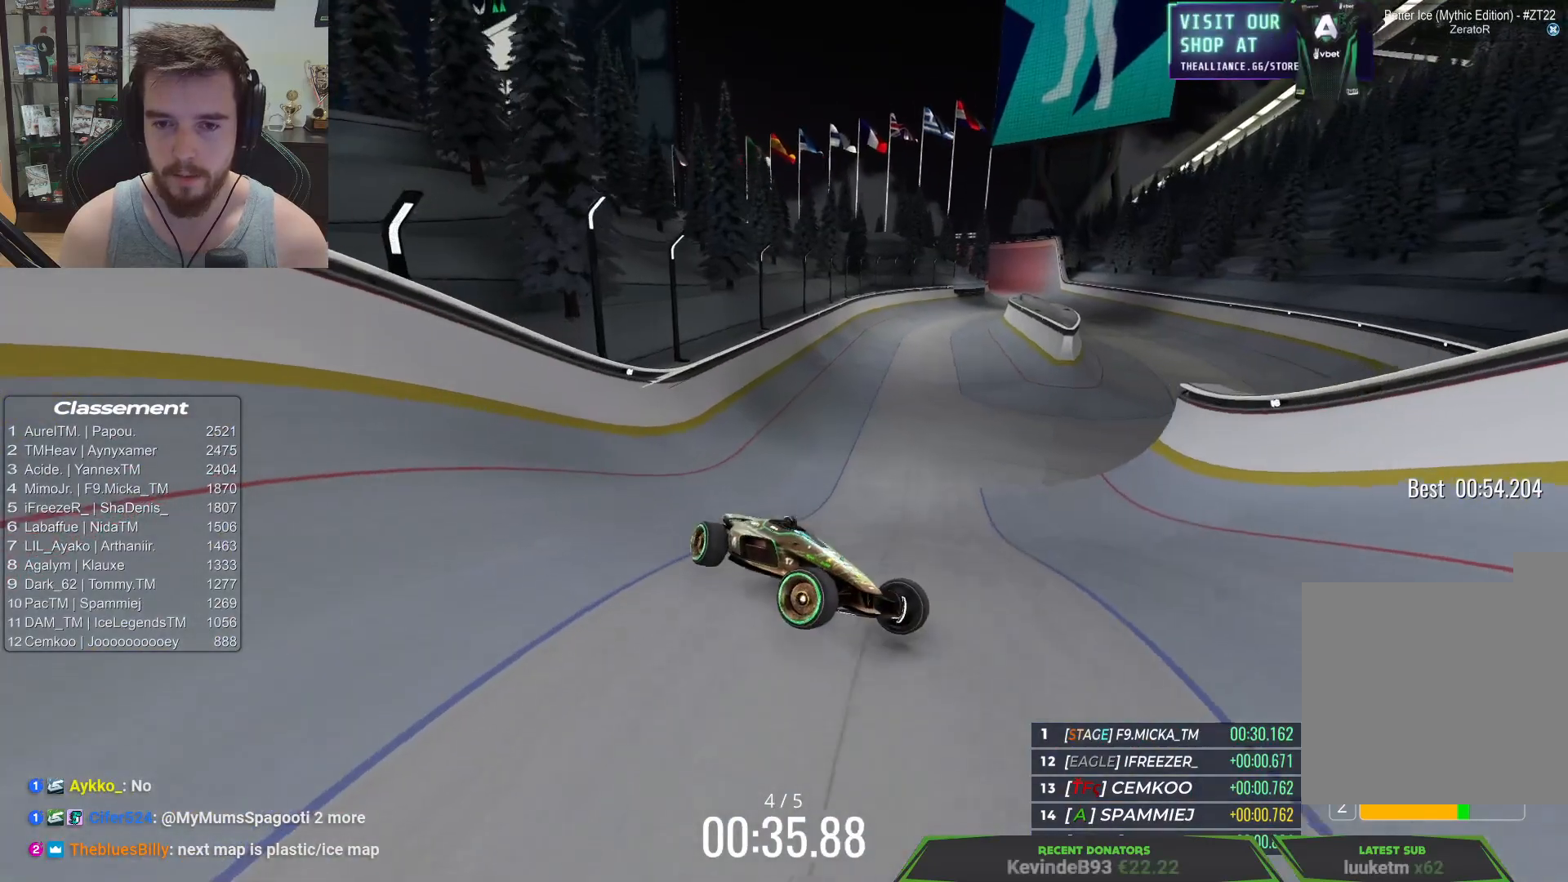
{"keys": ["left", "up"], "events": []}
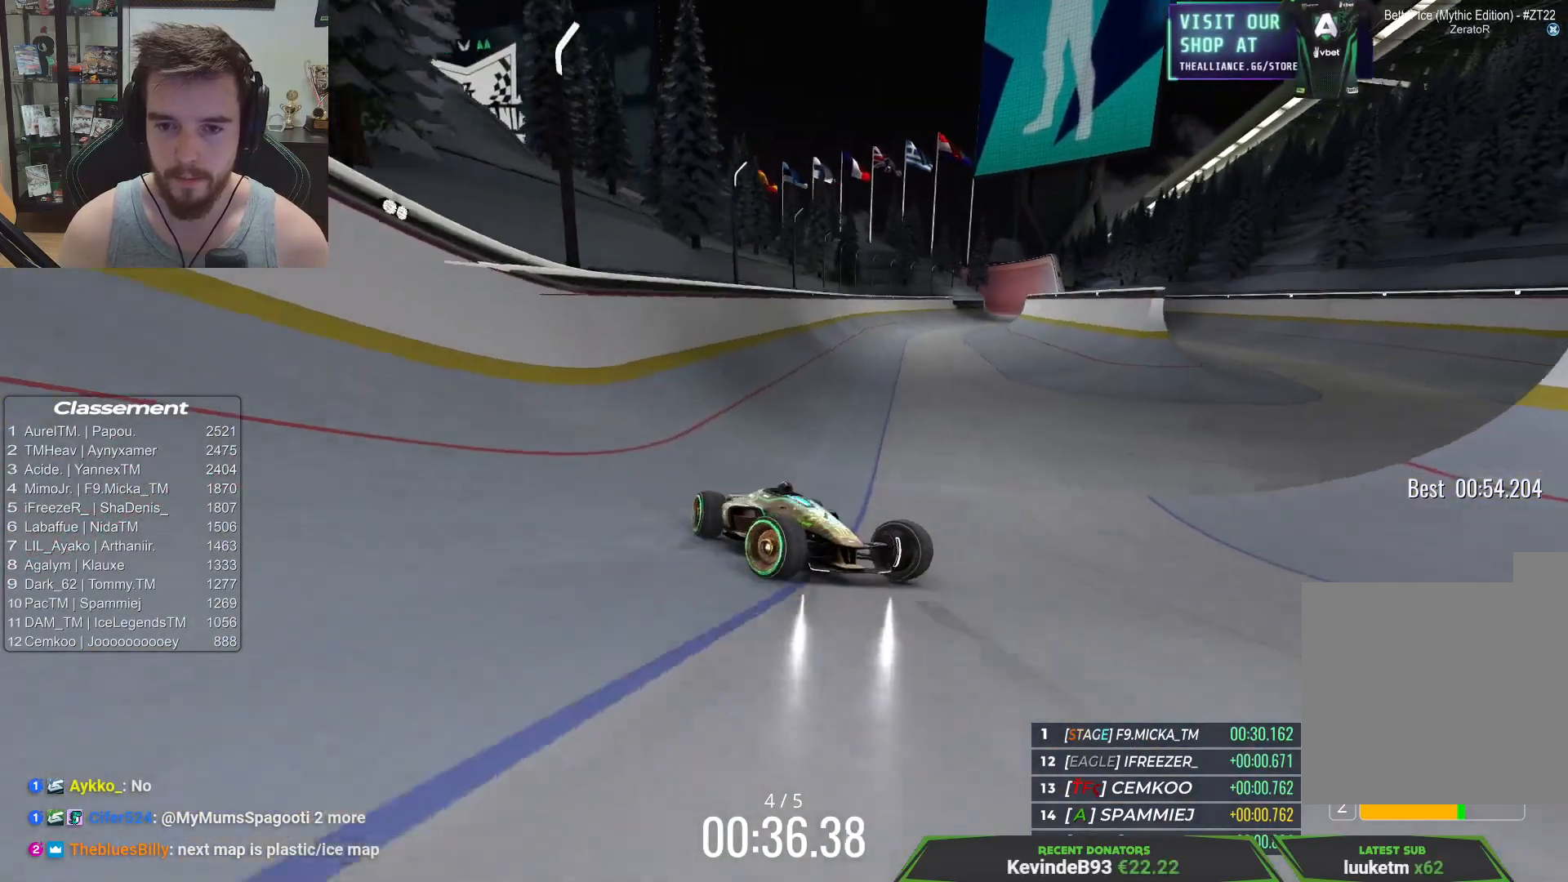
{"keys": ["left"], "events": [[200, "up", "up"]]}
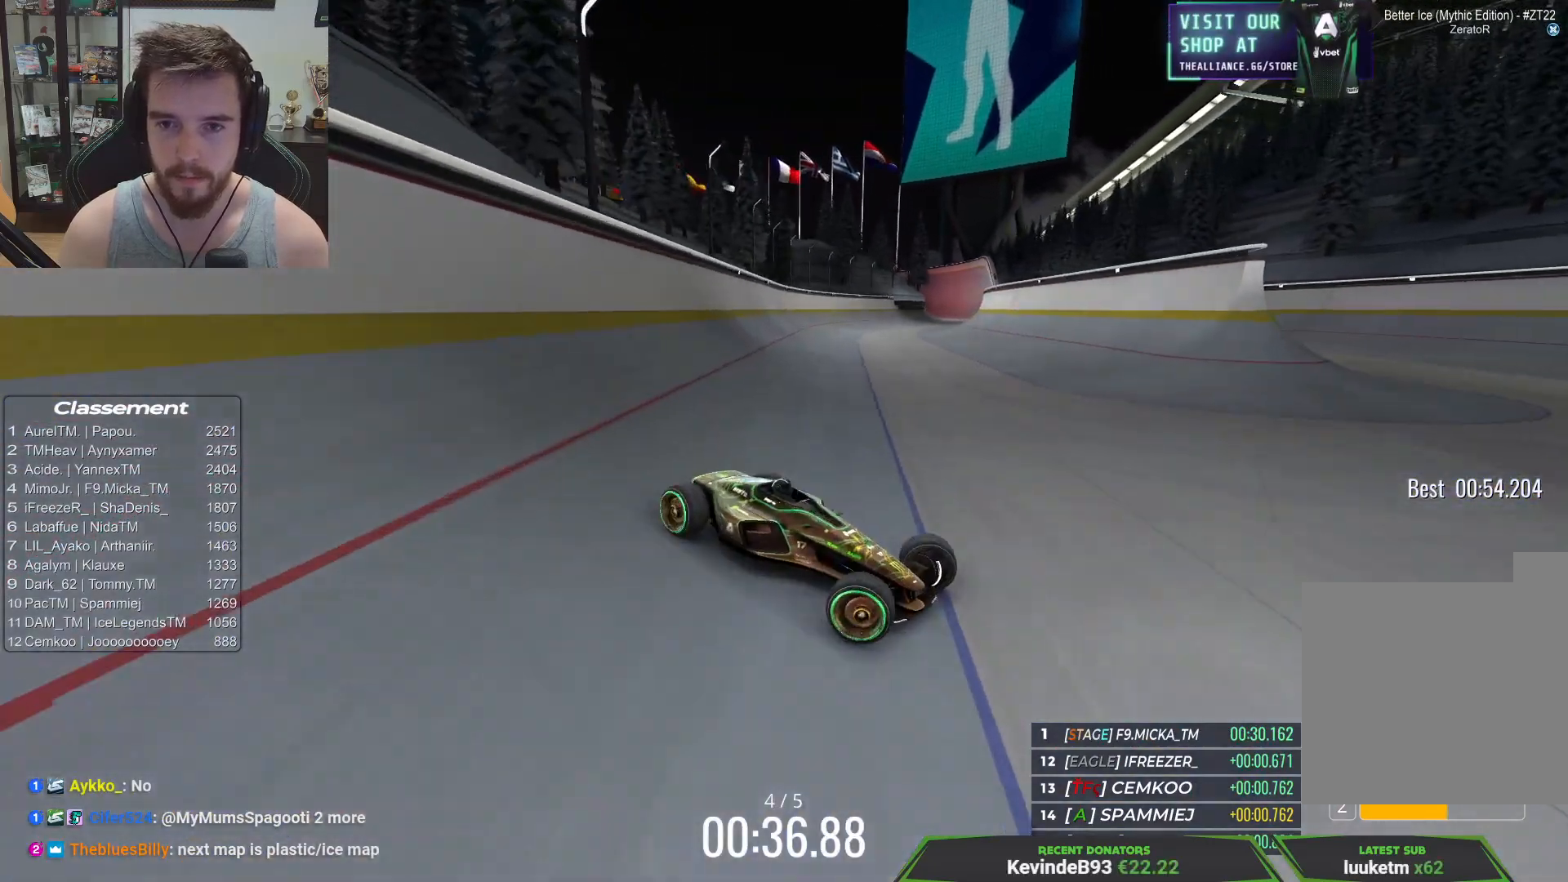
{"keys": ["left", "up"], "events": [[167, "up", "down"]]}
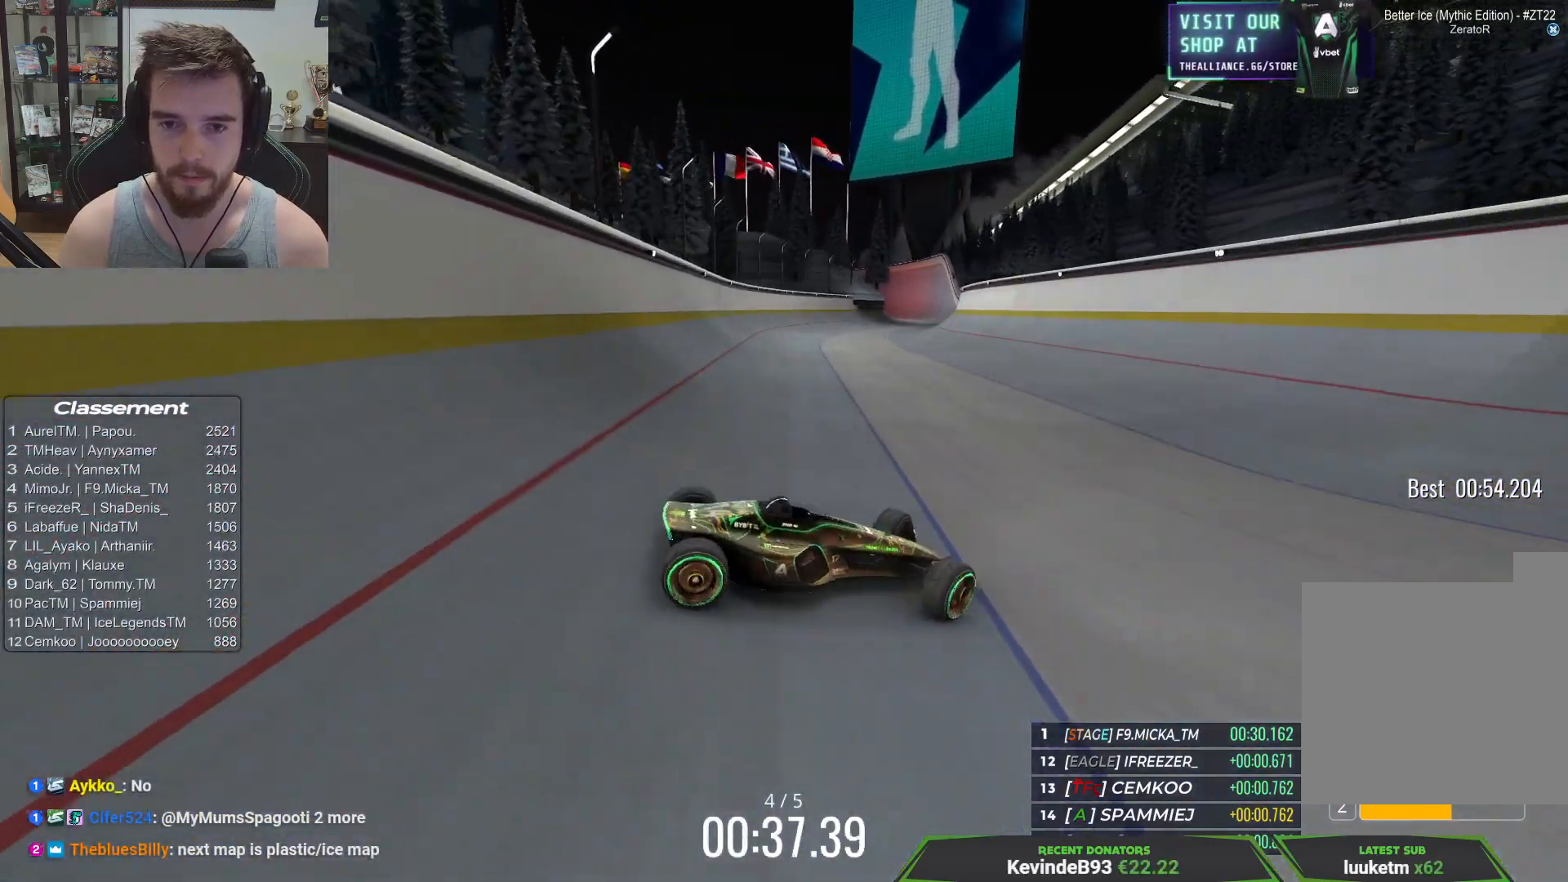
{"keys": ["up"], "events": [[483, "left", "up"]]}
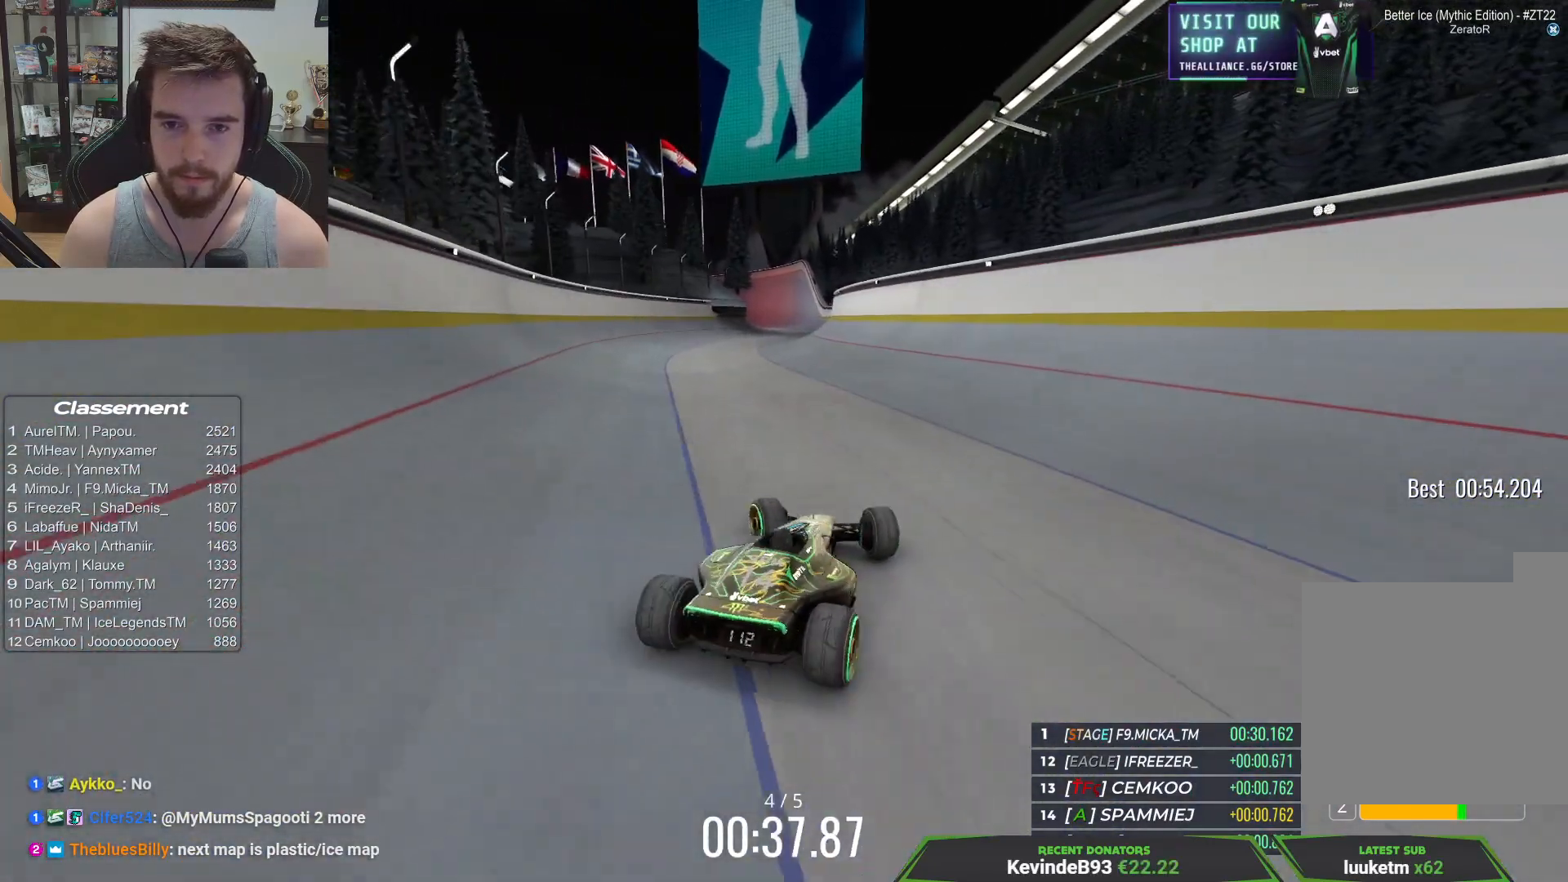
{"keys": ["right", "up"], "events": [[33, "right", "down"]]}
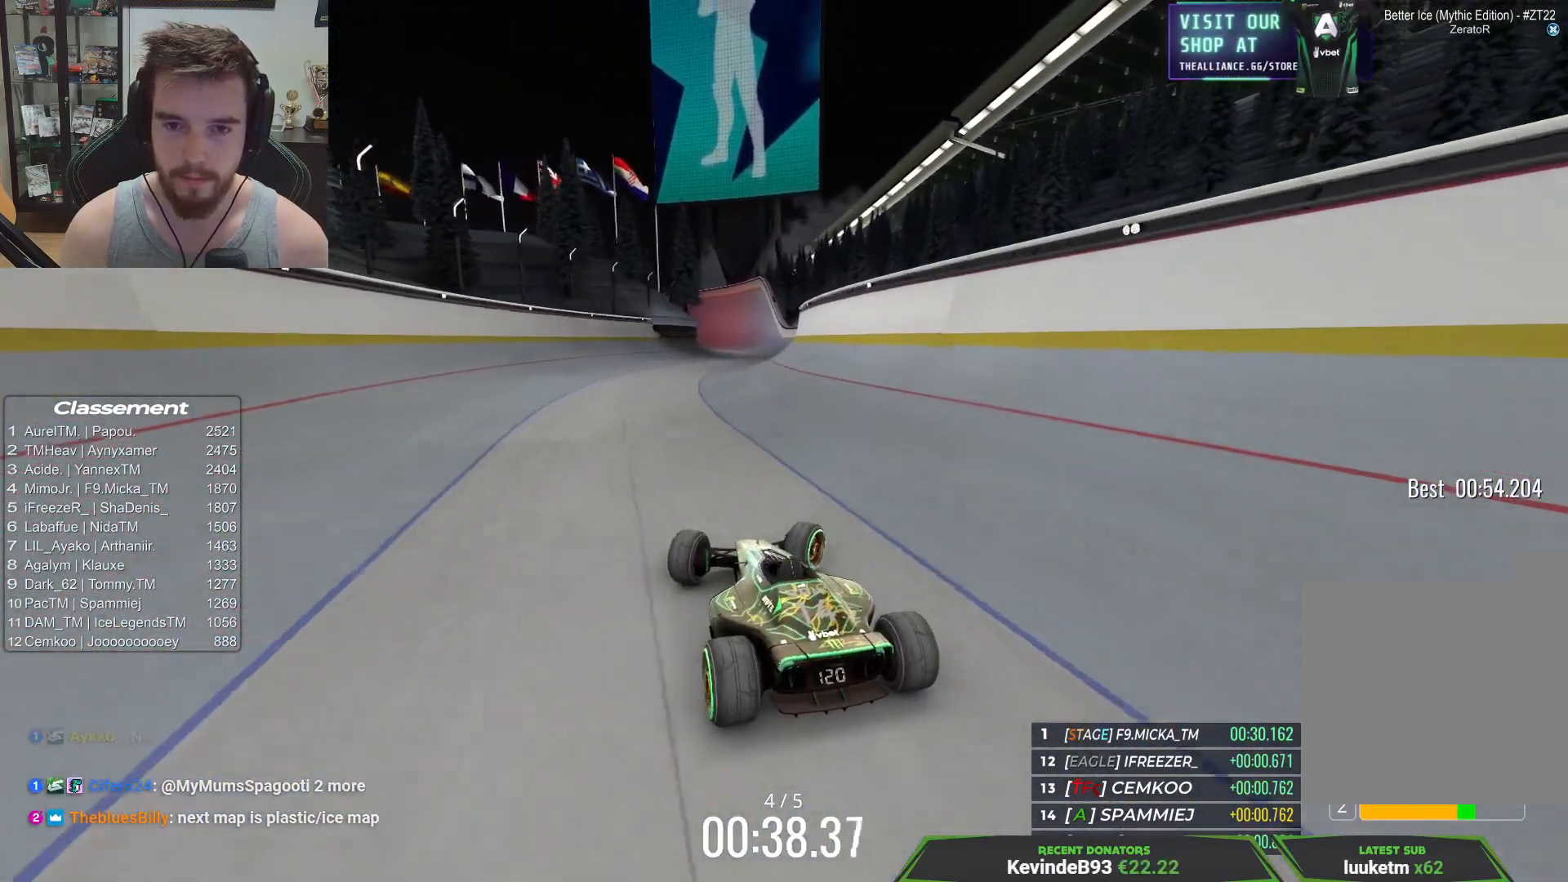
{"keys": ["up"], "events": [[17, "right", "up"], [183, "right", "down"], [300, "right", "up"]]}
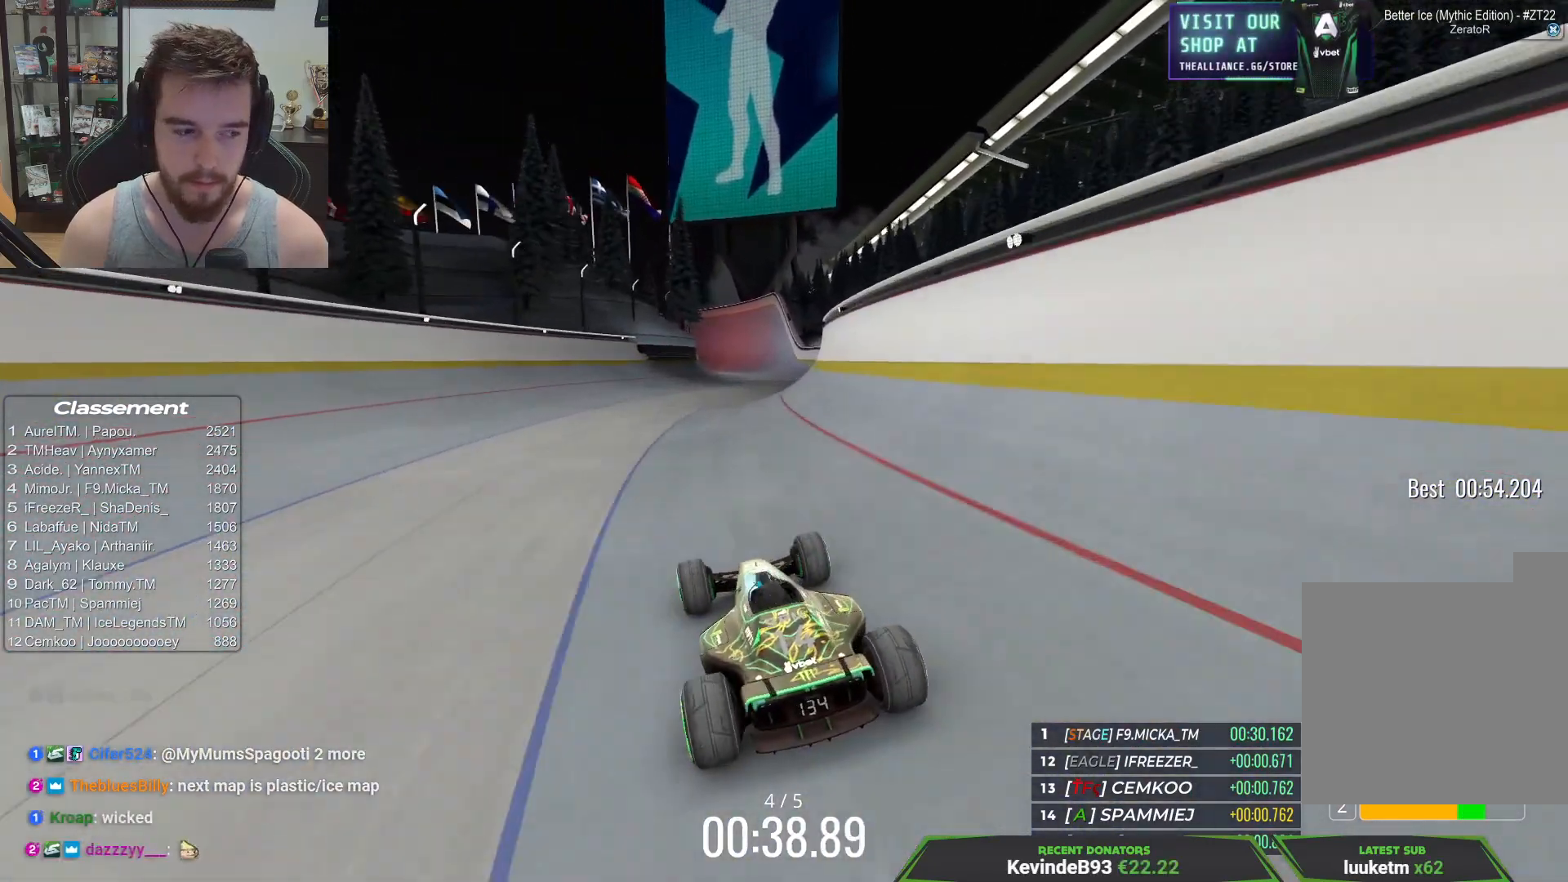
{"keys": ["up"], "events": [[17, "right", "down"], [167, "right", "up"]]}
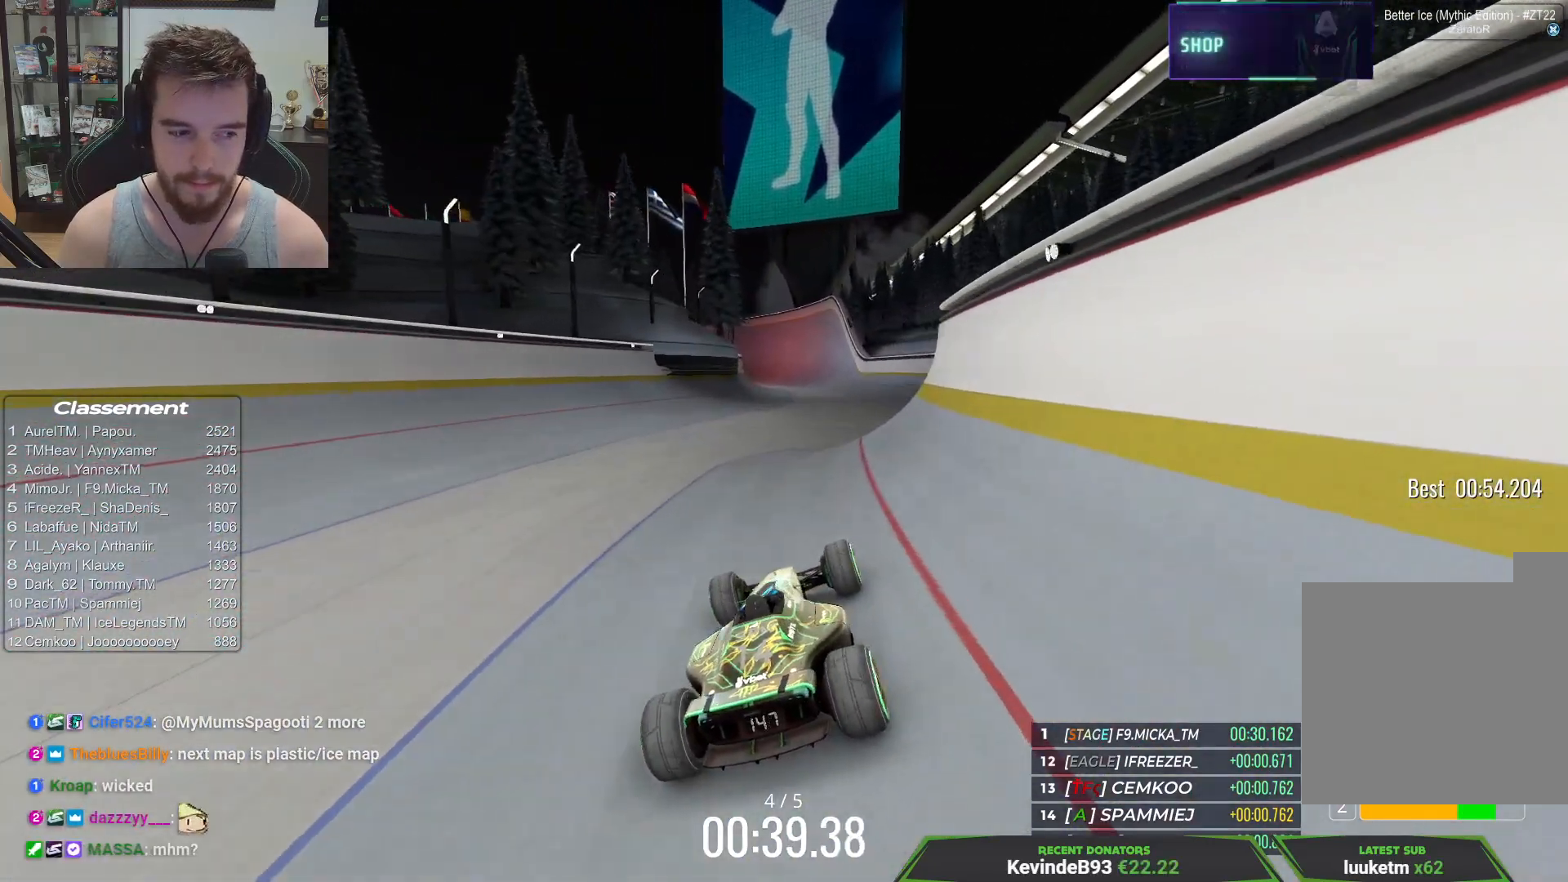
{"keys": ["up"], "events": []}
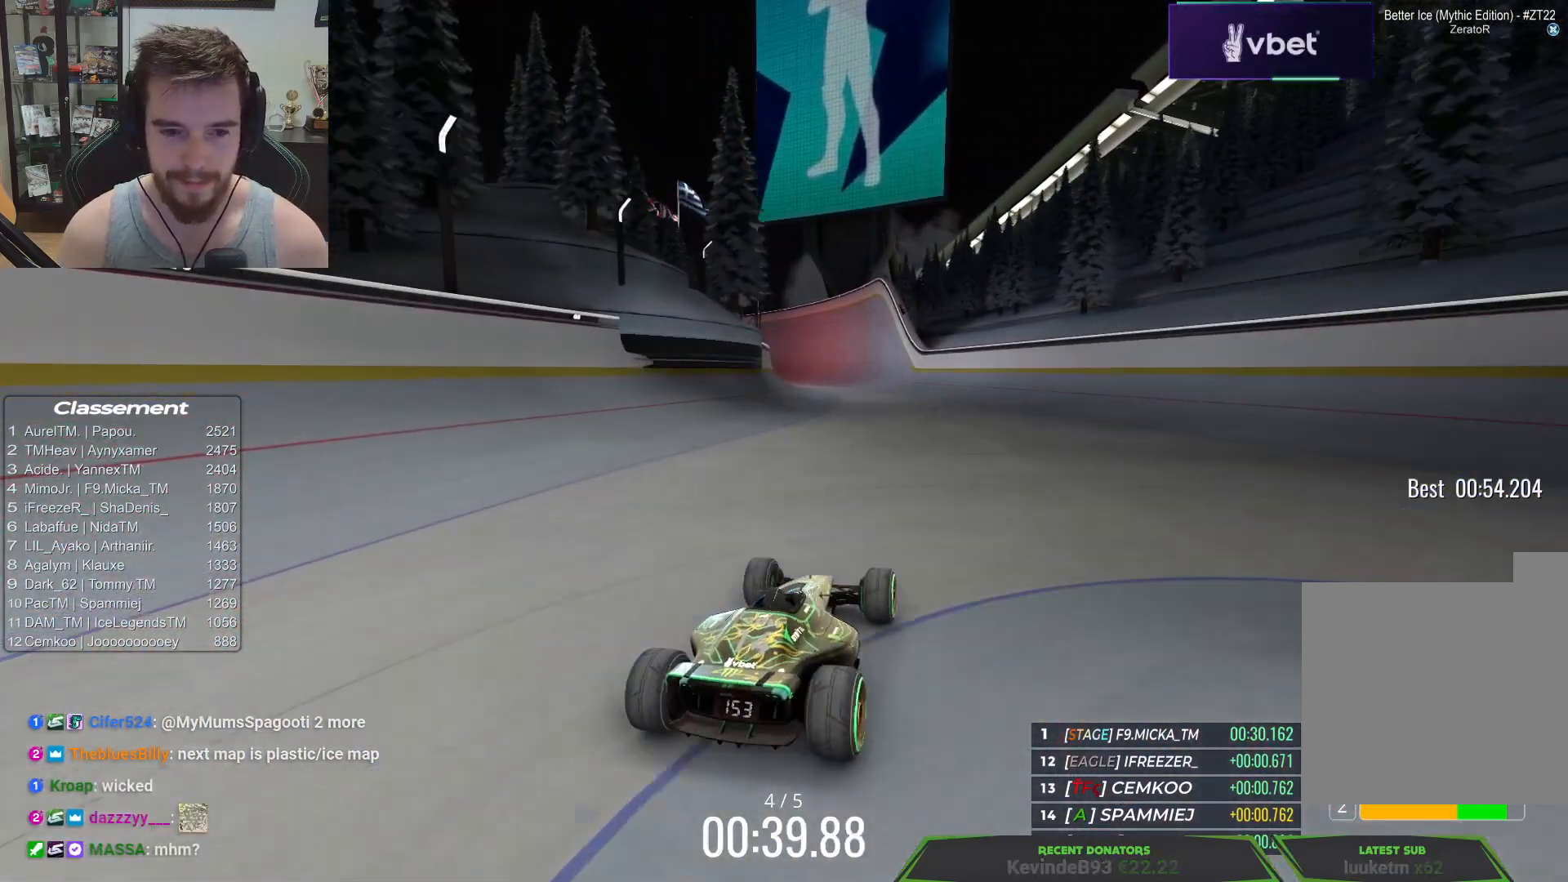
{"keys": ["up"], "events": [[350, "left", "down"], [450, "left", "up"]]}